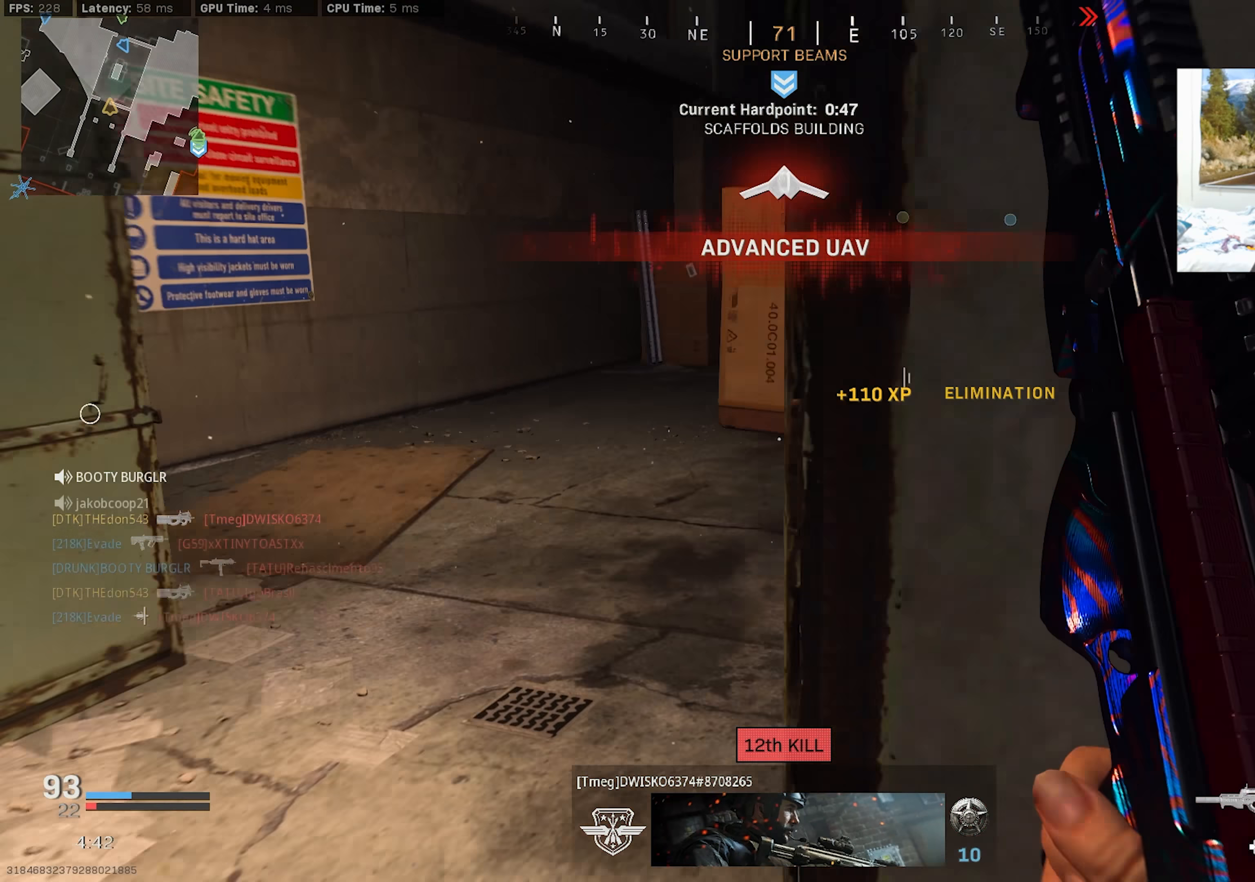
Gameplay with a controller (PlayStation layout); each line is a JSON object with the inputs held at the frame after it. "events" lists button and stick changes between this image and that frame as [ms after this image, input, new state], when the widget could be followed in between.
{"buttons": ["L3"], "left_stick": "up", "right_stick": "center", "events": [[334, "left_stick", "up"], [500, "right_stick", "center"]]}
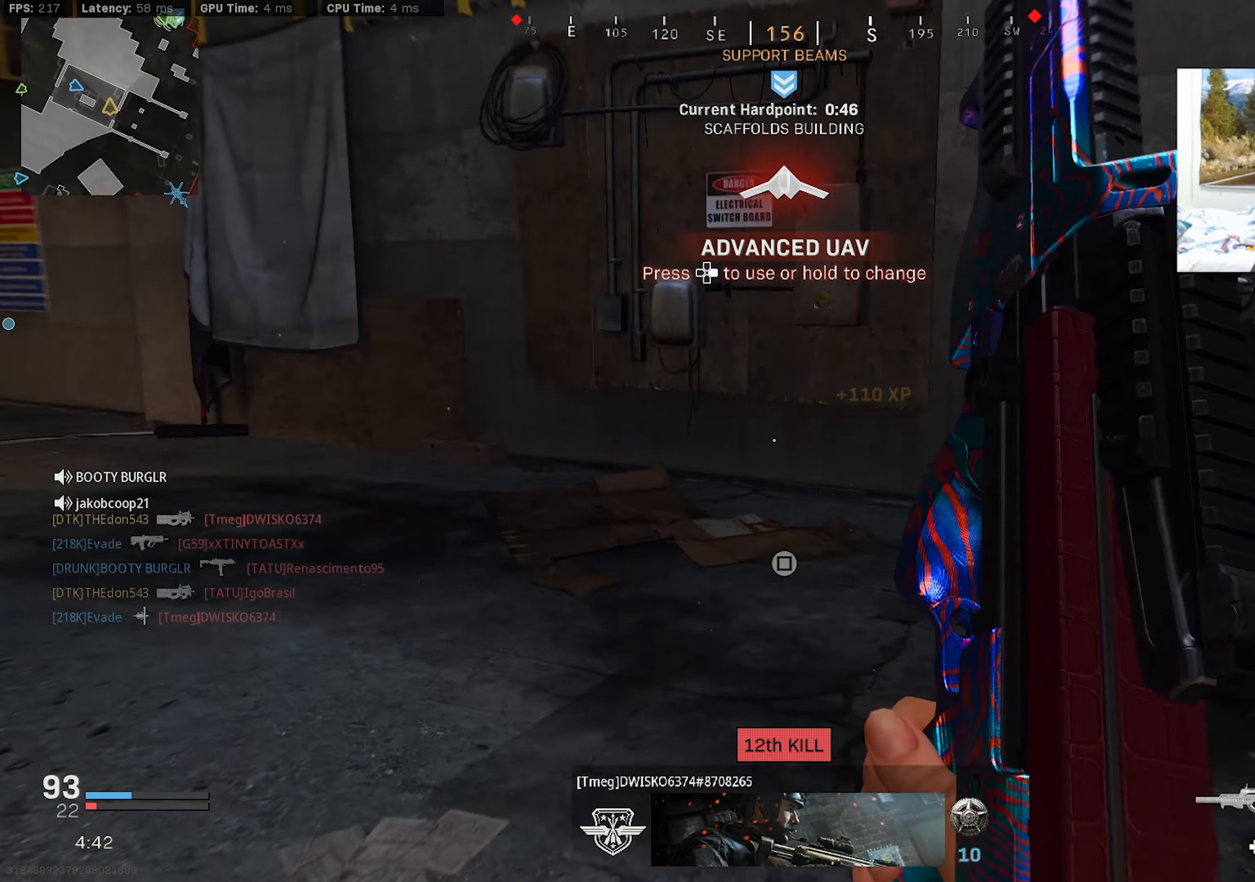
{"buttons": ["CROSS", "R3"], "left_stick": "right", "right_stick": "center", "events": [[34, "right_stick", "left"], [50, "R3", "down"], [184, "R3", "up"], [234, "L3", "up"], [300, "left_stick", "up-right"], [400, "R3", "down"], [434, "CROSS", "down"], [434, "left_stick", "right"], [484, "right_stick", "center"]]}
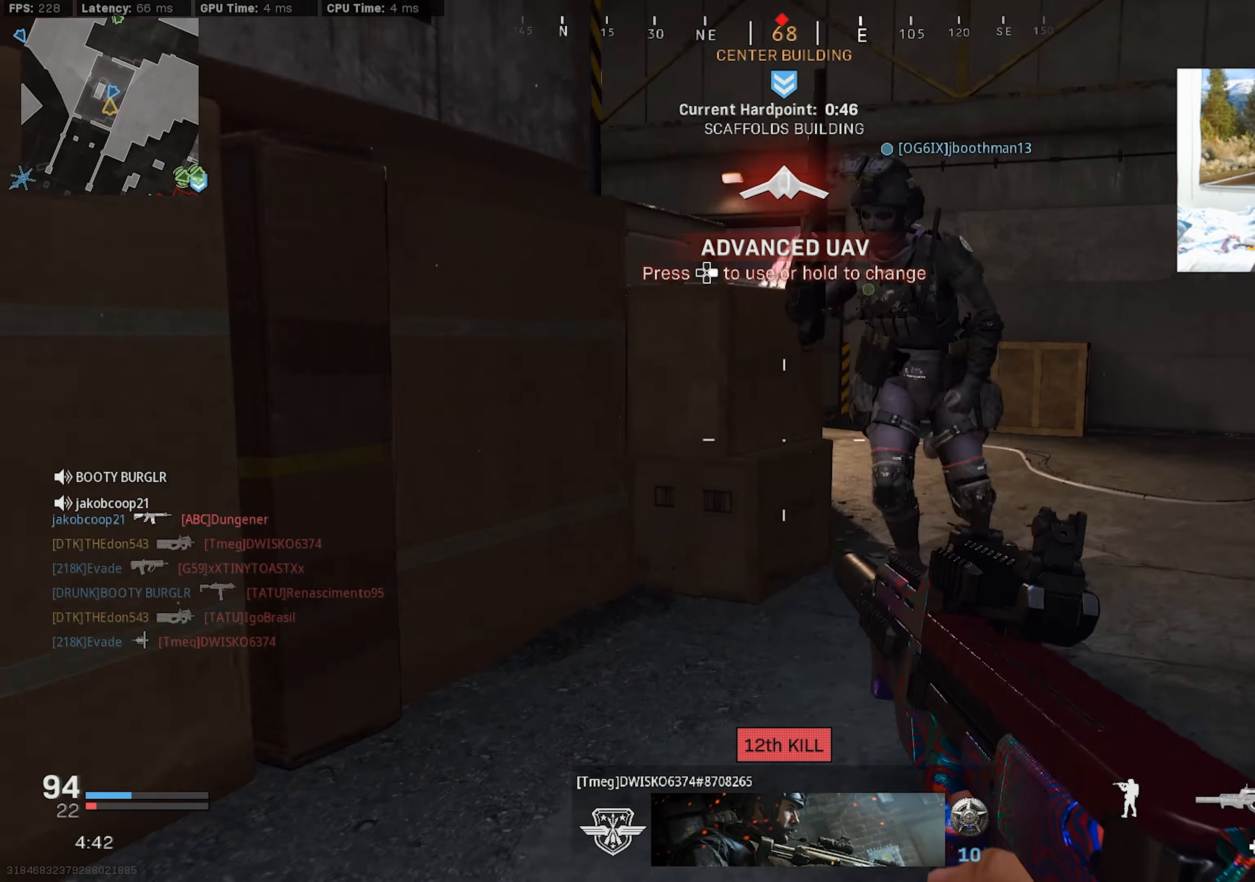
{"buttons": ["L3"], "left_stick": "up", "right_stick": "center", "events": [[34, "CROSS", "up"], [34, "R3", "up"], [50, "left_stick", "up-right"], [50, "right_stick", "up-right"], [117, "L3", "down"], [184, "right_stick", "left"], [200, "L3", "up"], [284, "L3", "down"], [384, "L3", "up"], [417, "left_stick", "up"], [450, "L3", "down"], [500, "right_stick", "center"]]}
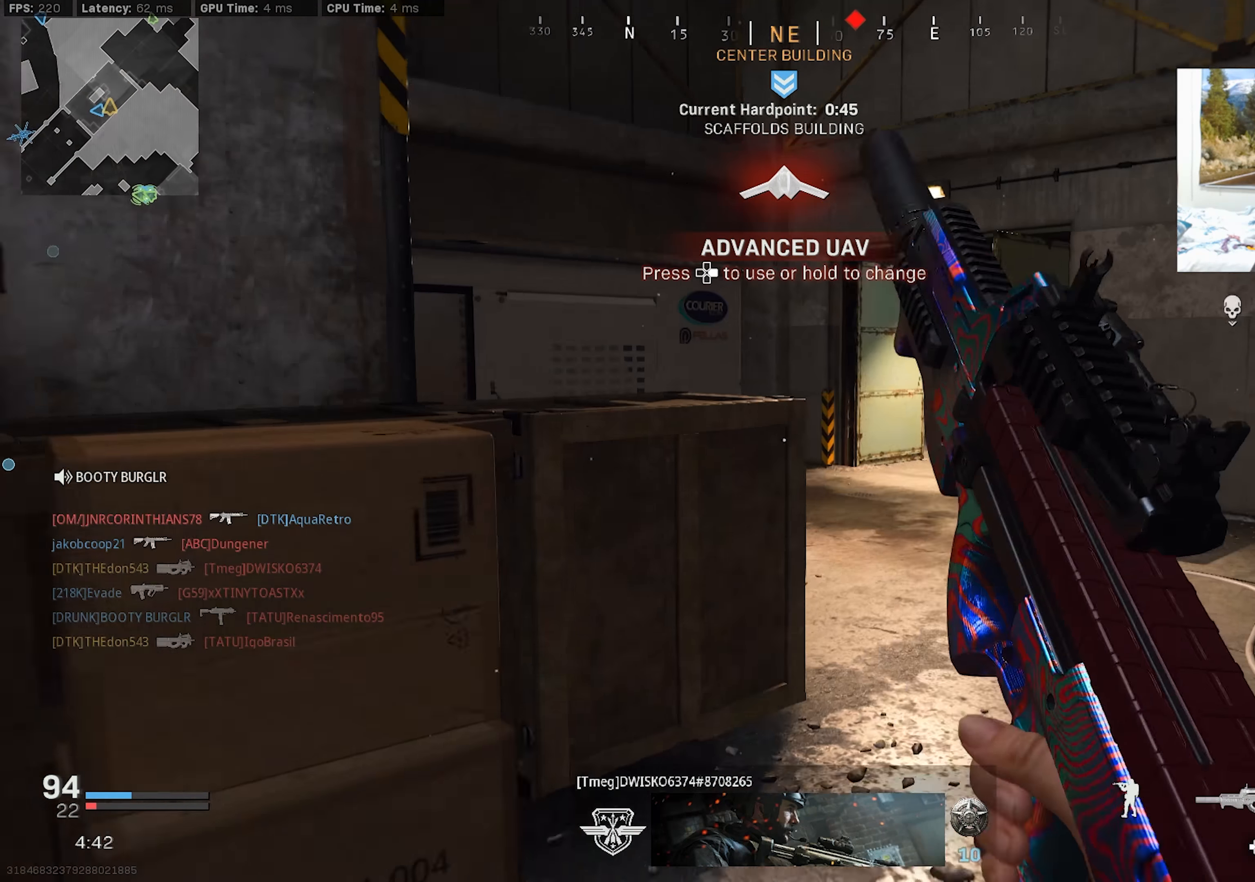
{"buttons": ["L3"], "left_stick": "up-left", "right_stick": "right", "events": [[67, "L3", "up"], [117, "L3", "down"], [184, "right_stick", "right"], [217, "L3", "up"], [267, "right_stick", "center"], [284, "L3", "down"], [350, "right_stick", "left"], [400, "L3", "up"], [400, "left_stick", "up-left"], [417, "right_stick", "center"], [467, "L3", "down"], [500, "right_stick", "right"]]}
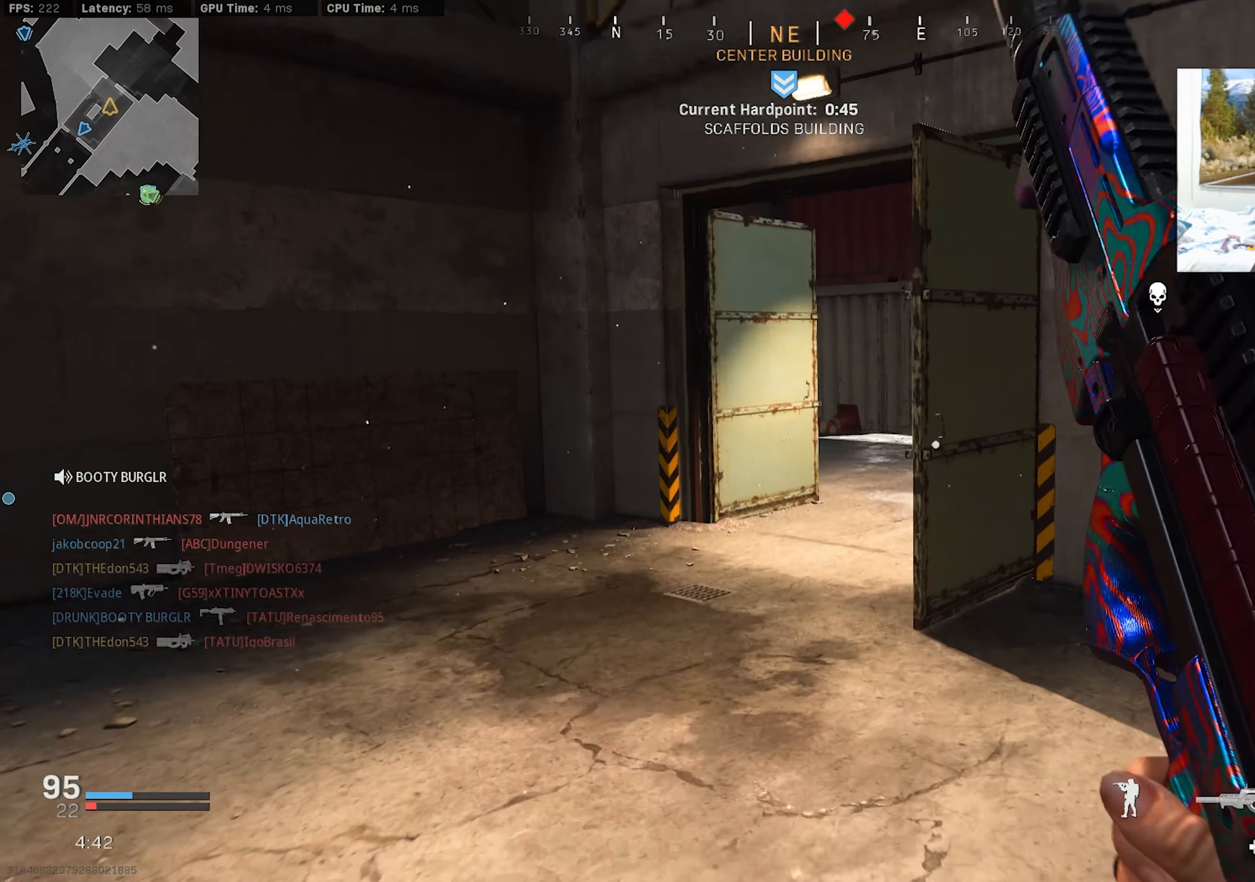
{"buttons": [], "left_stick": "up-left", "right_stick": "right", "events": [[150, "R3", "down"], [150, "right_stick", "center"], [217, "right_stick", "right"], [234, "R3", "up"], [284, "L3", "up"]]}
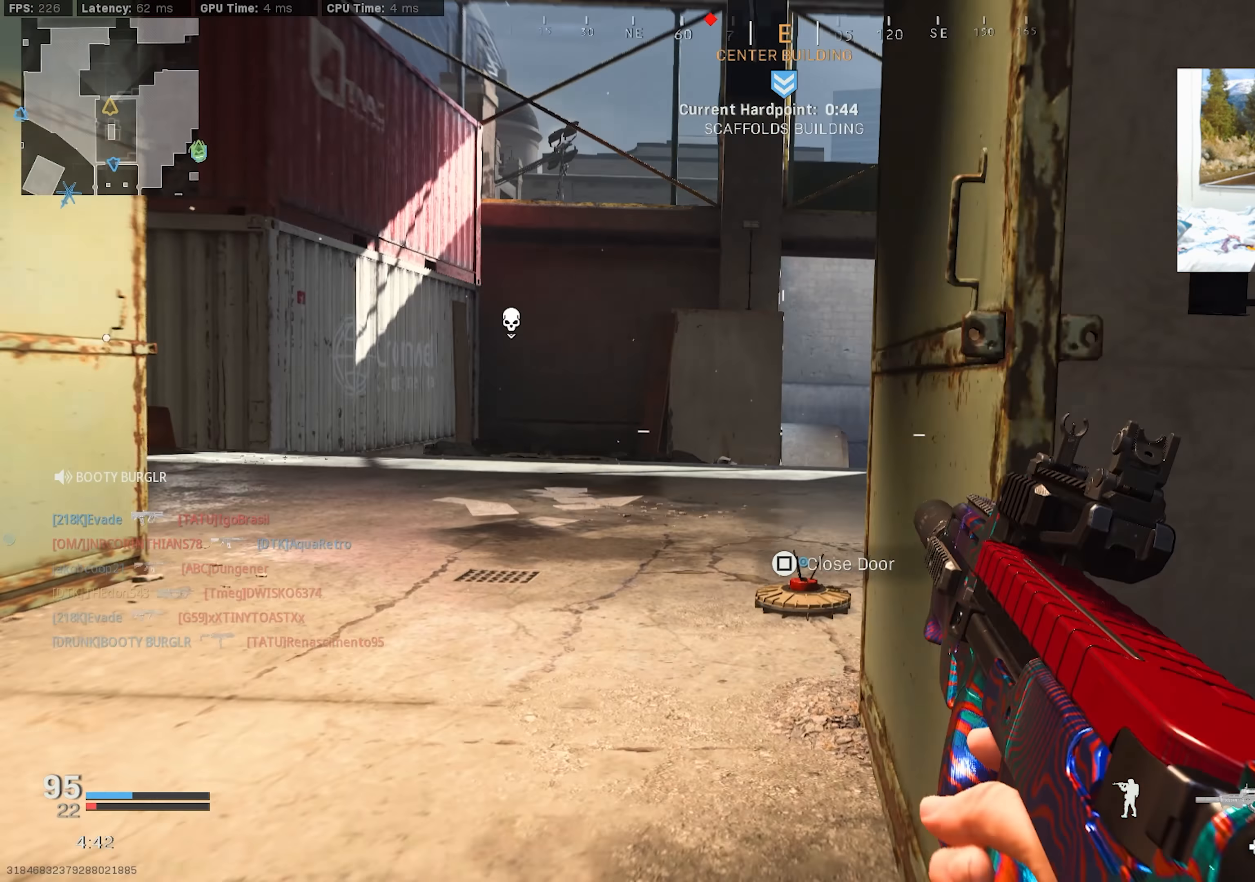
{"buttons": [], "left_stick": "up-right", "right_stick": "right", "events": [[17, "R3", "down"], [34, "CROSS", "down"], [67, "left_stick", "up"], [150, "CROSS", "up"], [167, "R3", "up"], [334, "L3", "down"], [434, "L3", "up"], [434, "left_stick", "up-right"]]}
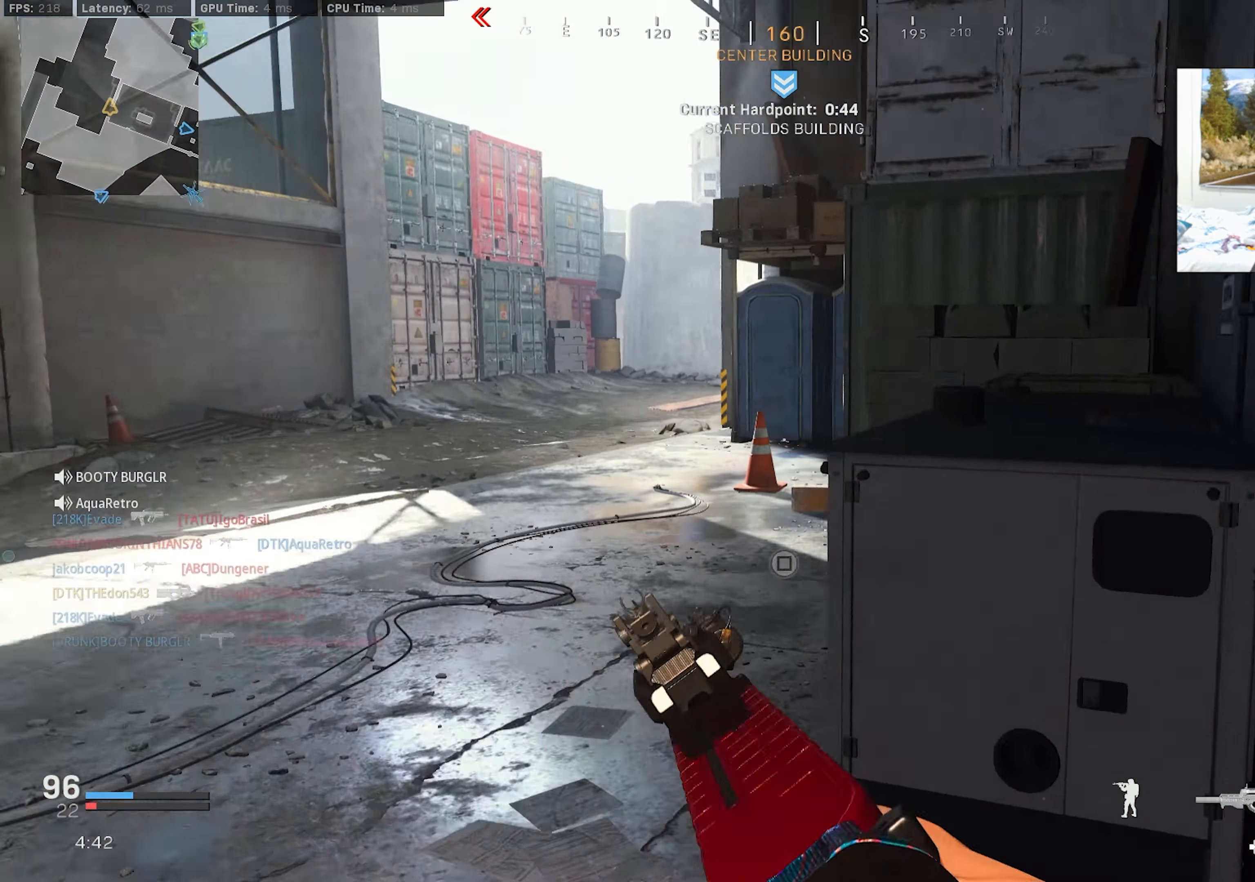
{"buttons": [], "left_stick": "right", "right_stick": "center", "events": [[17, "L3", "down"], [50, "right_stick", "center"], [134, "L3", "up"], [167, "right_stick", "left"], [184, "L3", "down"], [300, "L3", "up"], [484, "left_stick", "right"], [484, "right_stick", "center"]]}
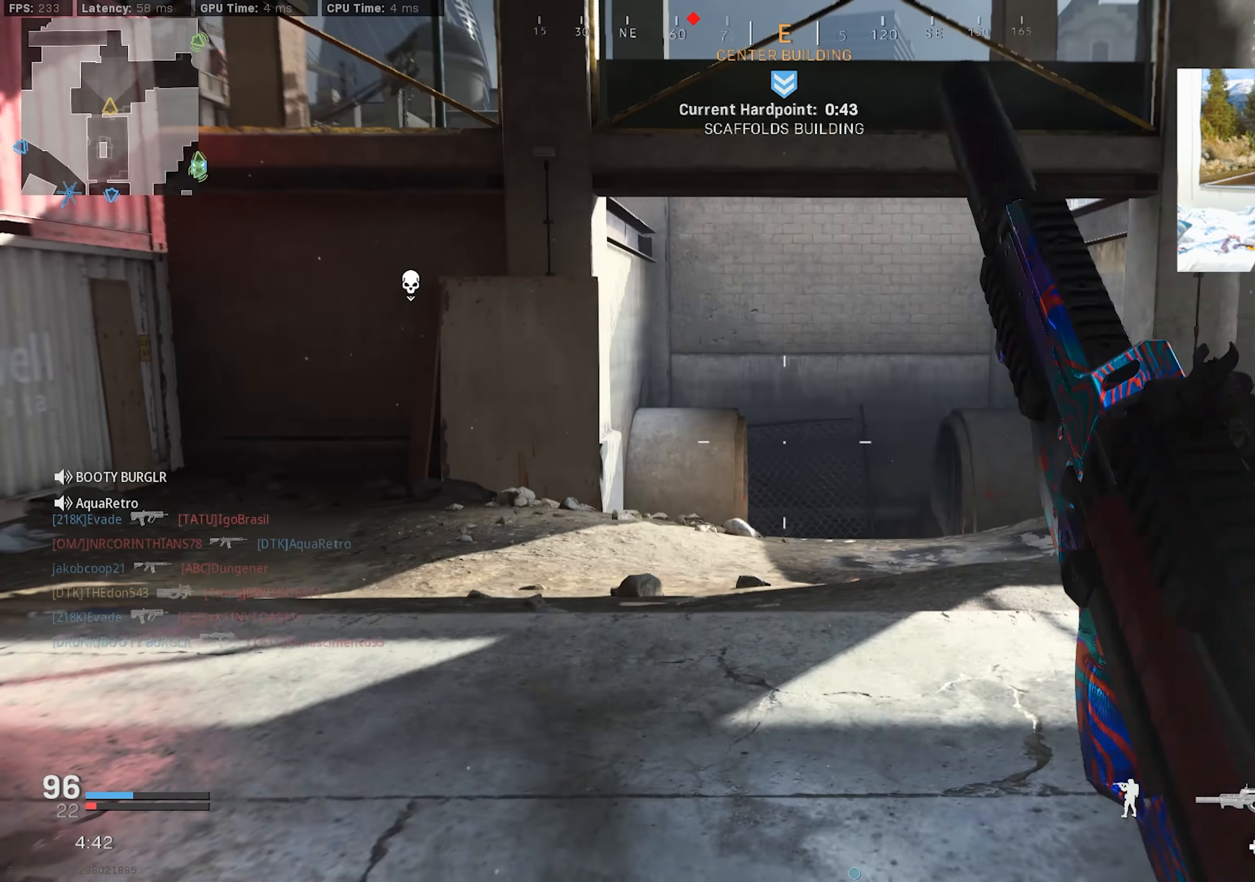
{"buttons": ["L3"], "left_stick": "up-left", "right_stick": "left", "events": [[334, "right_stick", "left"], [350, "left_stick", "up-left"], [450, "L3", "down"]]}
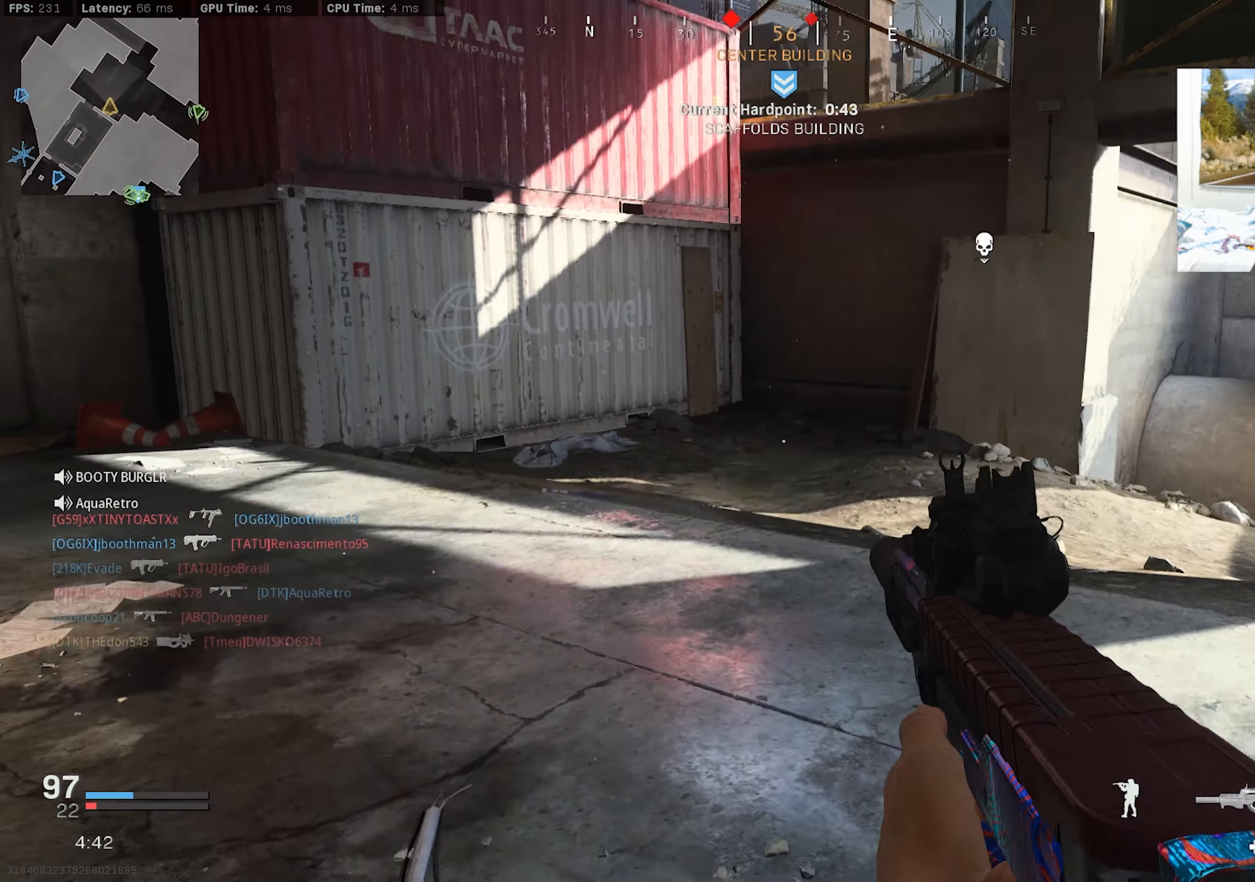
{"buttons": [], "left_stick": "left", "right_stick": "center", "events": [[50, "L3", "up"], [84, "right_stick", "right"], [100, "L3", "down"], [333, "CROSS", "down"], [383, "L3", "up"], [450, "CROSS", "up"], [466, "left_stick", "left"], [500, "right_stick", "center"]]}
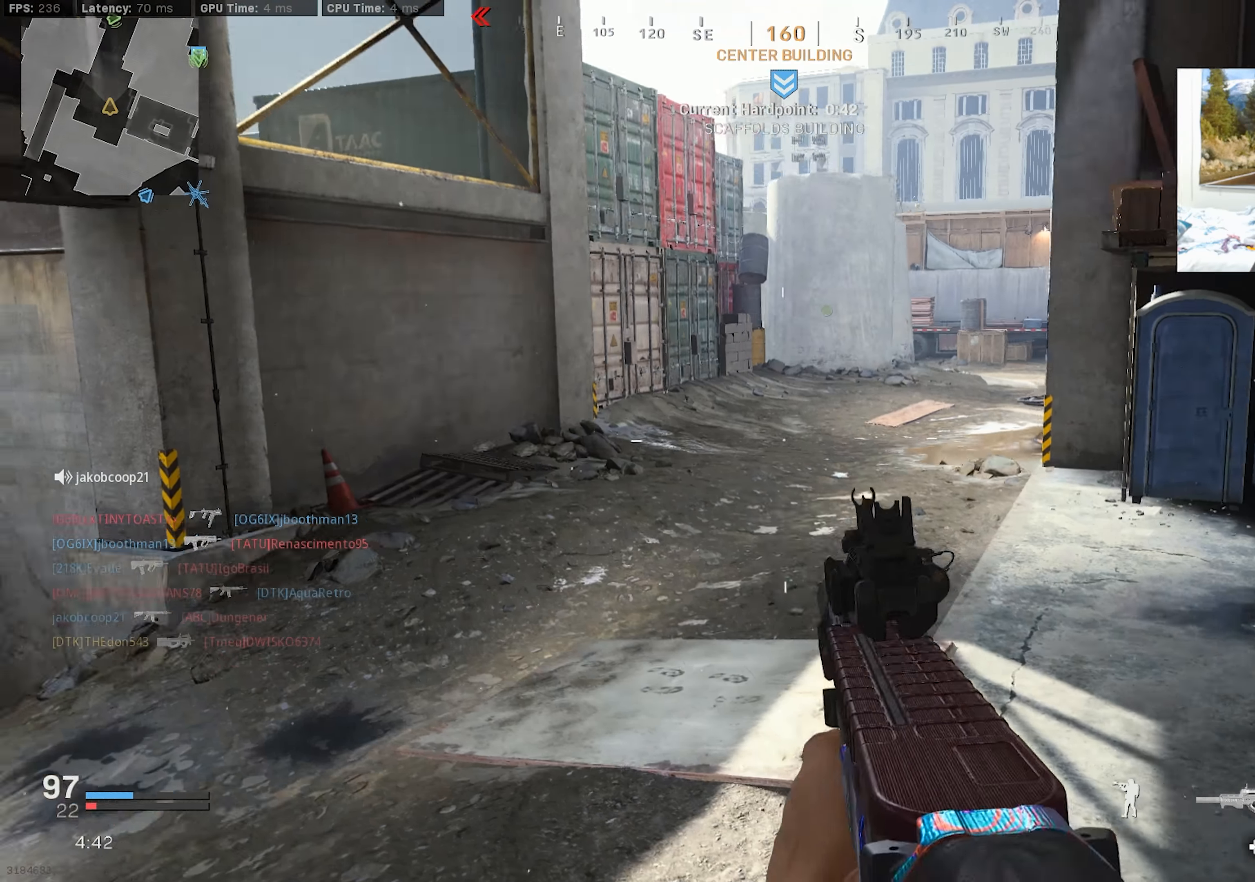
{"buttons": ["L3"], "left_stick": "up", "right_stick": "down-left", "events": [[83, "left_stick", "up-left"], [200, "right_stick", "left"], [300, "L3", "down"], [333, "right_stick", "down-left"], [400, "L3", "up"], [450, "left_stick", "up"], [466, "L3", "down"]]}
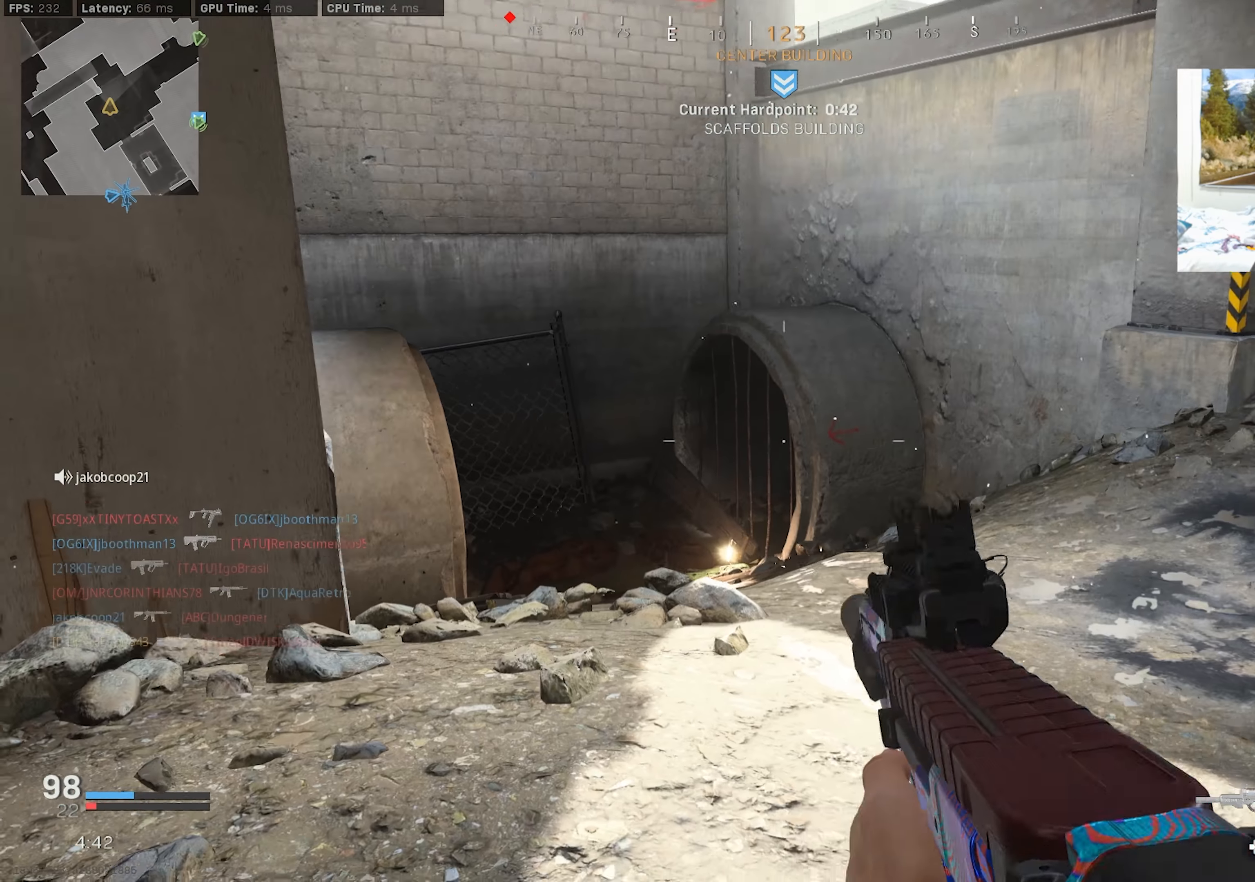
{"buttons": ["L3"], "left_stick": "up-right", "right_stick": "center", "events": [[50, "L3", "up"], [50, "left_stick", "up-right"], [116, "L3", "down"], [200, "L3", "up"], [283, "L3", "down"], [366, "L3", "up"], [416, "right_stick", "center"], [450, "L3", "down"]]}
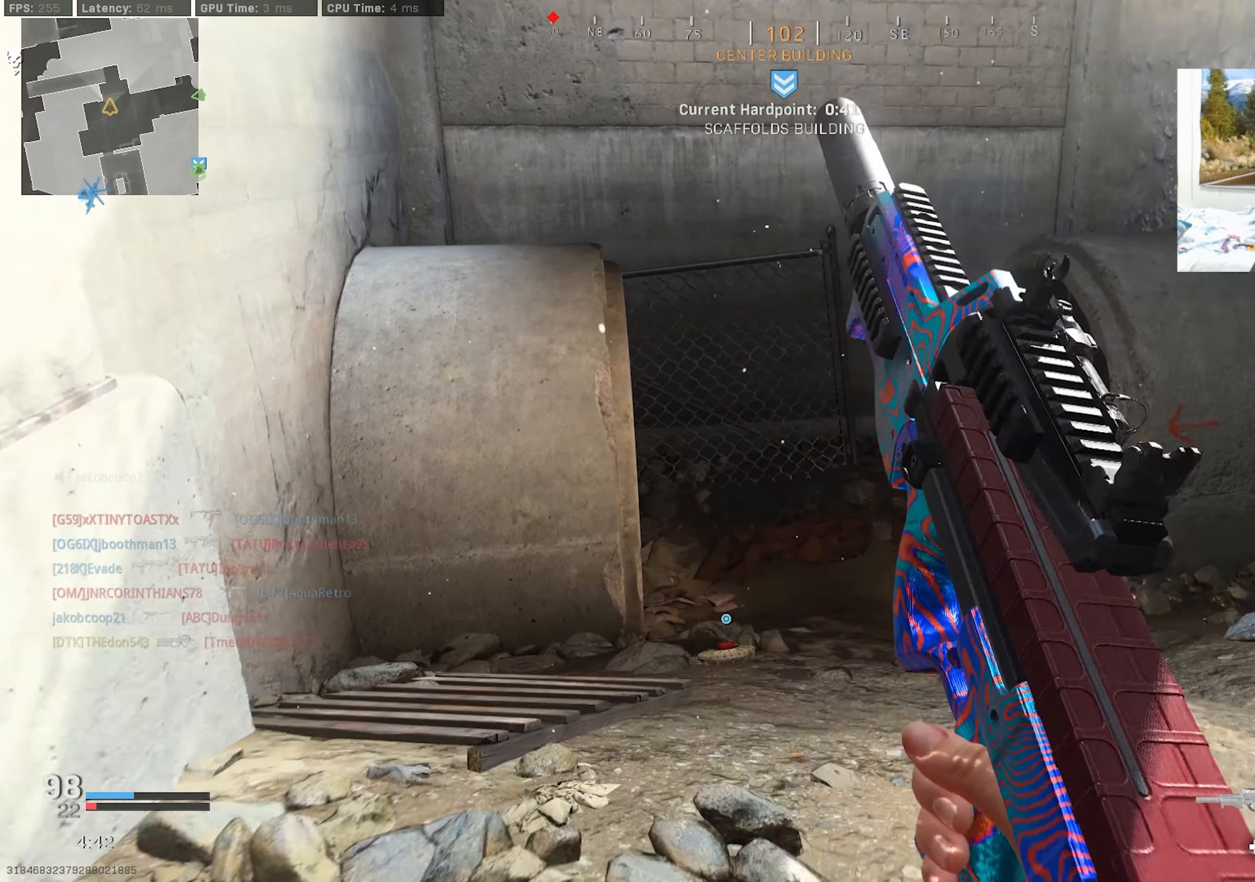
{"buttons": [], "left_stick": "up-right", "right_stick": "up-left", "events": [[100, "right_stick", "down-left"], [150, "R3", "down"], [250, "R3", "up"], [250, "right_stick", "left"], [400, "L3", "up"], [466, "right_stick", "up-left"]]}
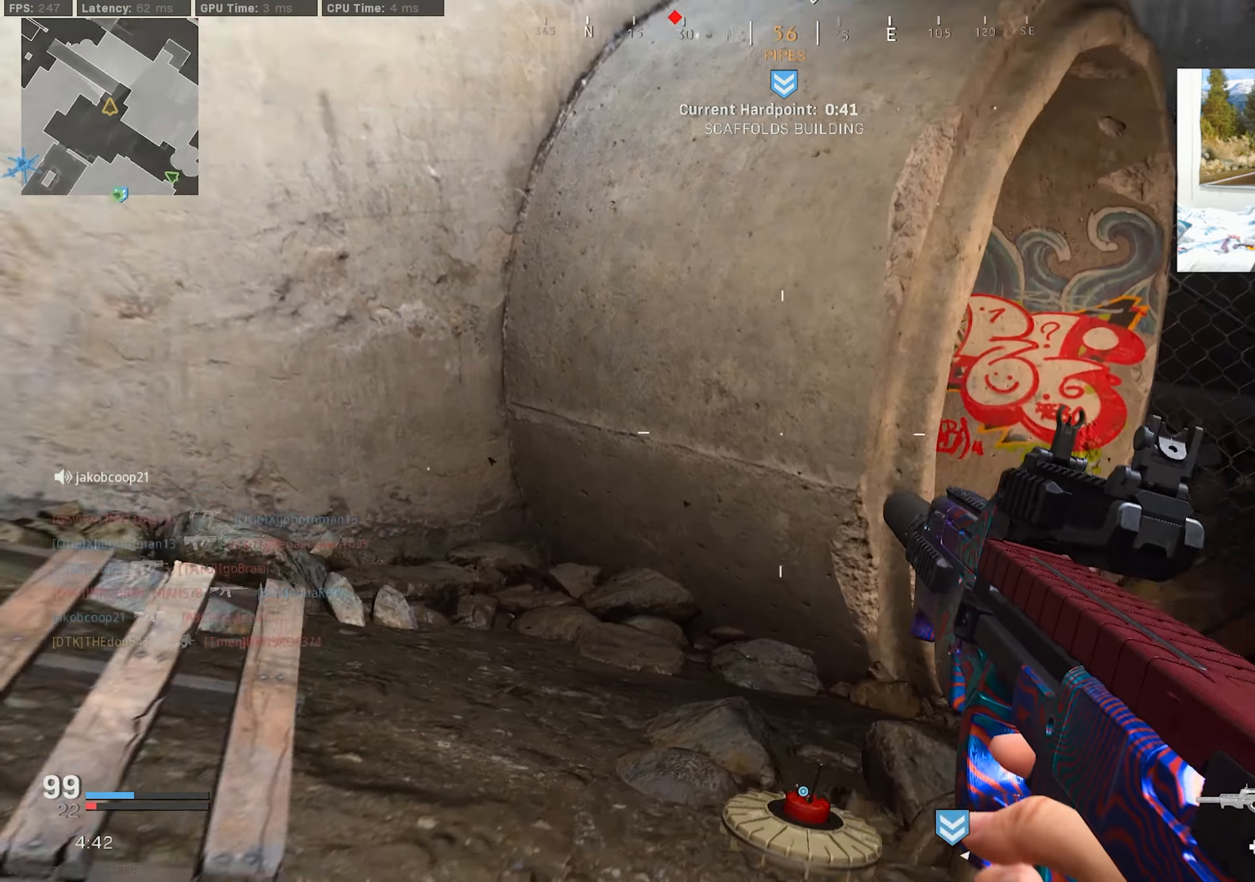
{"buttons": ["CROSS", "L2", "R3"], "left_stick": "right", "right_stick": "up-left", "events": [[416, "L2", "down"], [433, "R3", "down"], [433, "left_stick", "right"], [450, "CROSS", "down"]]}
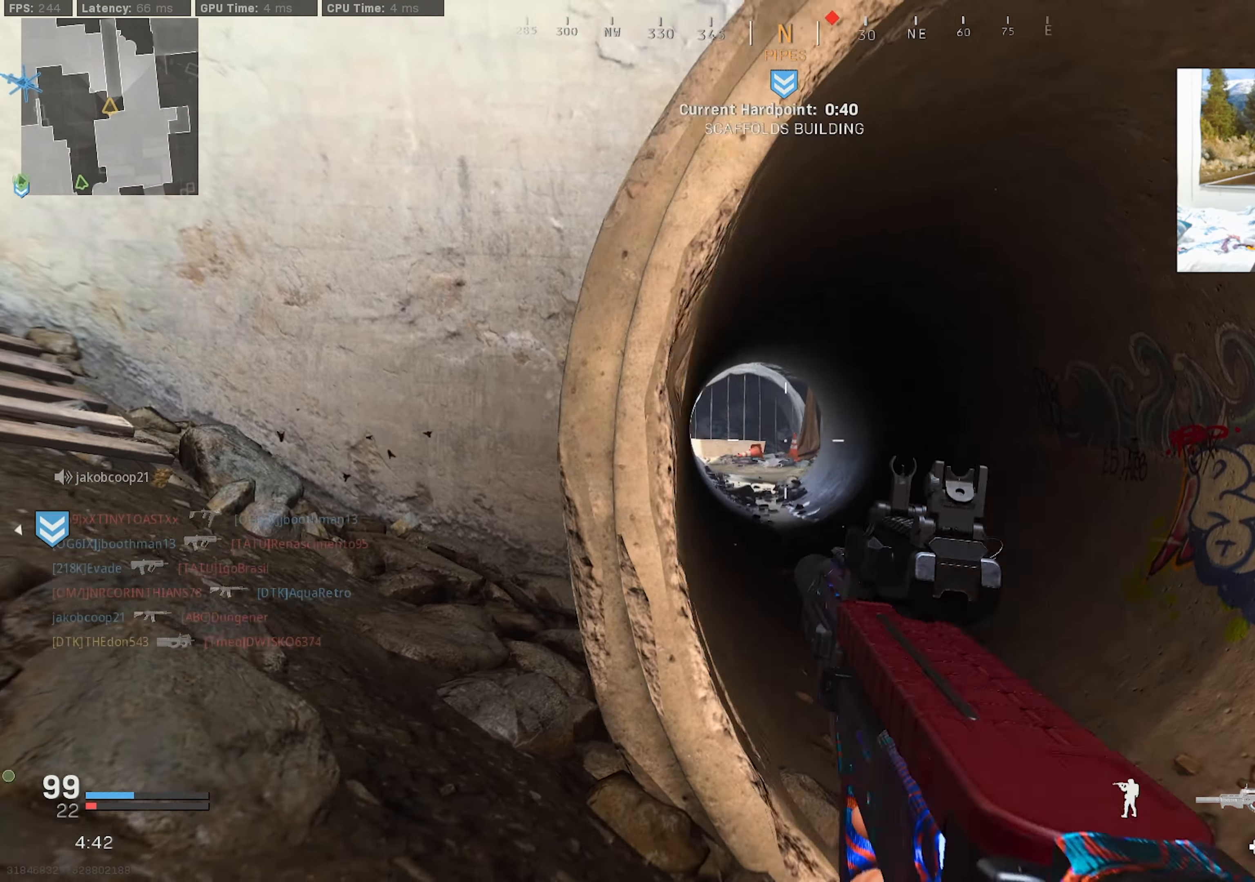
{"buttons": ["L2"], "left_stick": "up-left", "right_stick": "center", "events": [[16, "right_stick", "center"], [66, "CROSS", "up"], [66, "R3", "up"], [116, "left_stick", "center"], [166, "left_stick", "left"], [250, "right_stick", "left"], [366, "left_stick", "up-left"], [366, "right_stick", "up-right"], [483, "right_stick", "center"]]}
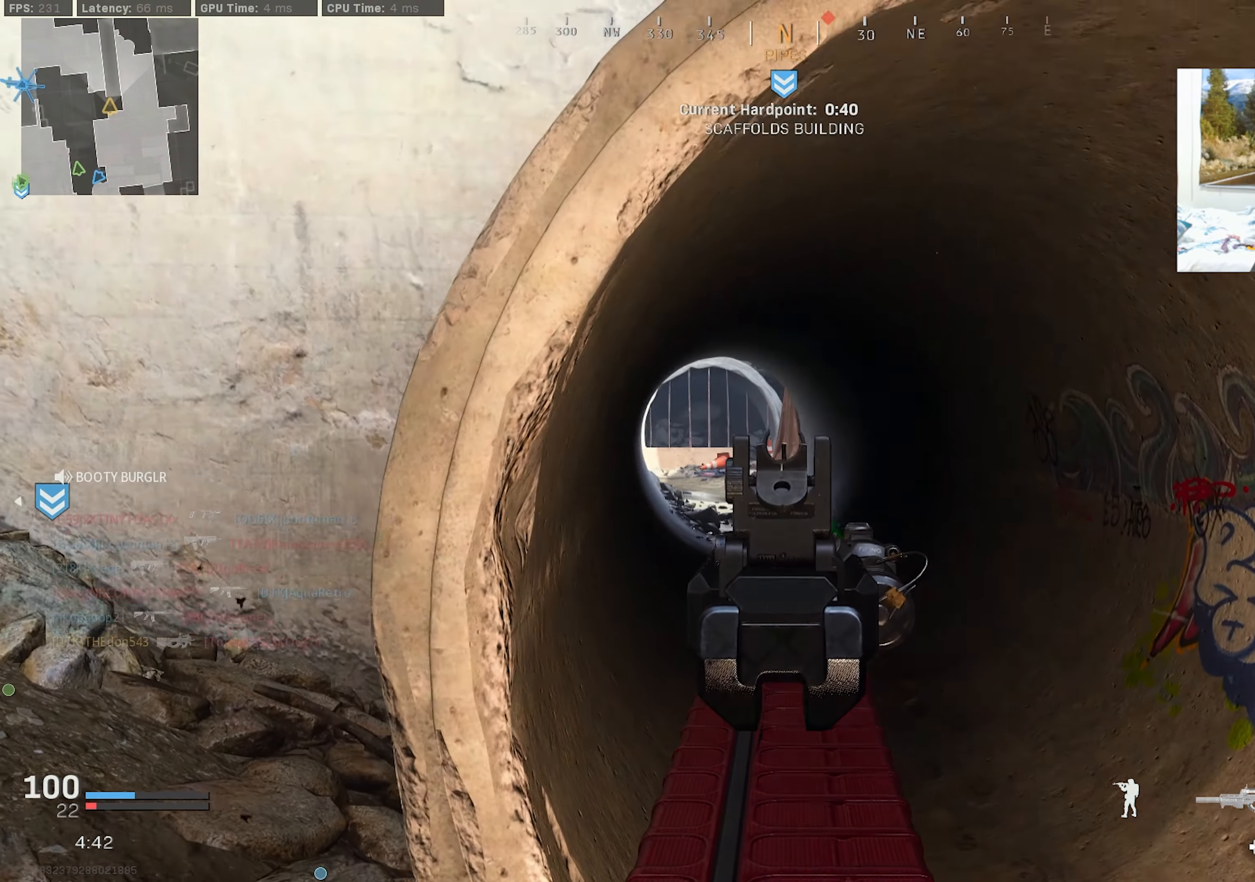
{"buttons": [], "left_stick": "up-right", "right_stick": "left", "events": [[166, "right_stick", "left"], [183, "L2", "up"], [183, "SQUARE", "down"], [266, "SQUARE", "up"], [400, "left_stick", "up-right"]]}
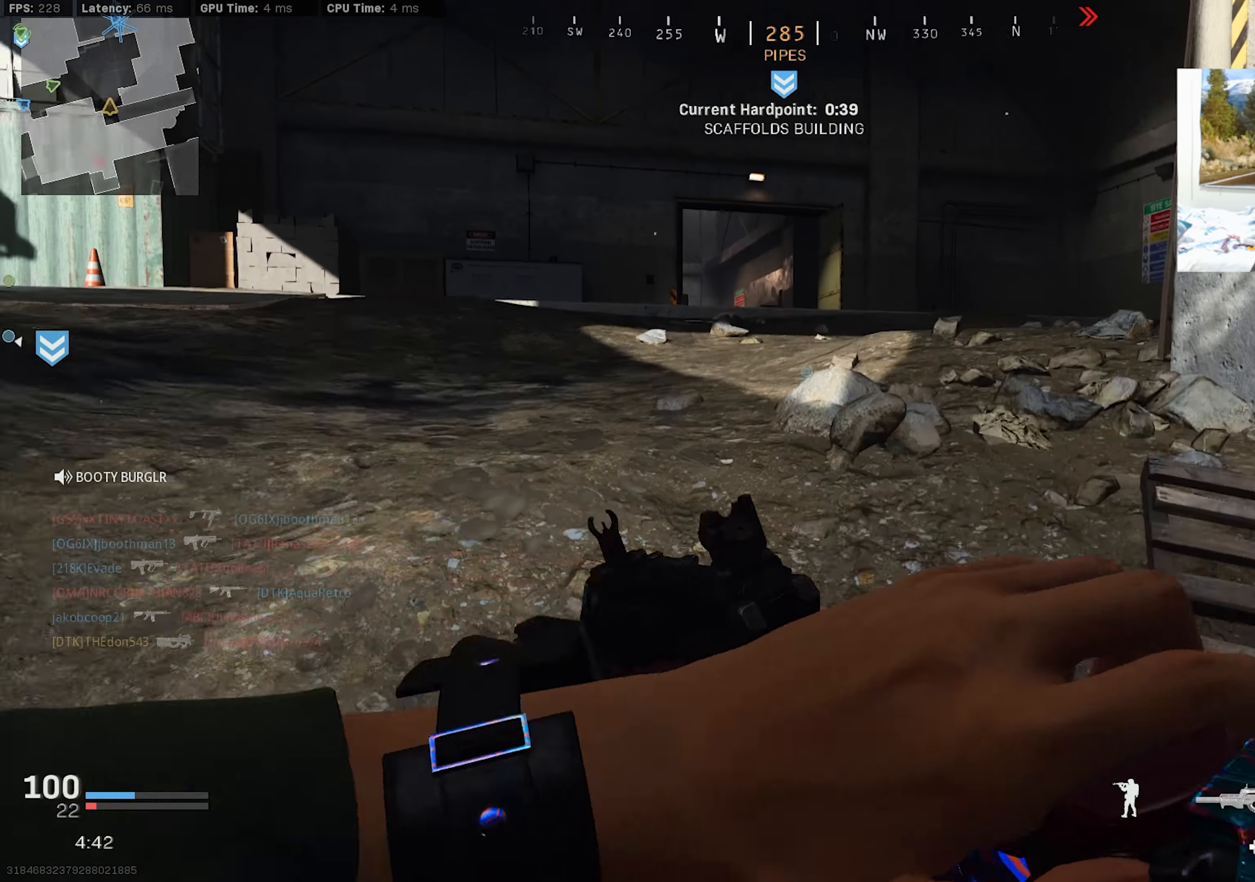
{"buttons": ["R3"], "left_stick": "up-right", "right_stick": "center", "events": [[66, "right_stick", "center"], [116, "left_stick", "right"], [416, "left_stick", "up-right"], [433, "R3", "down"]]}
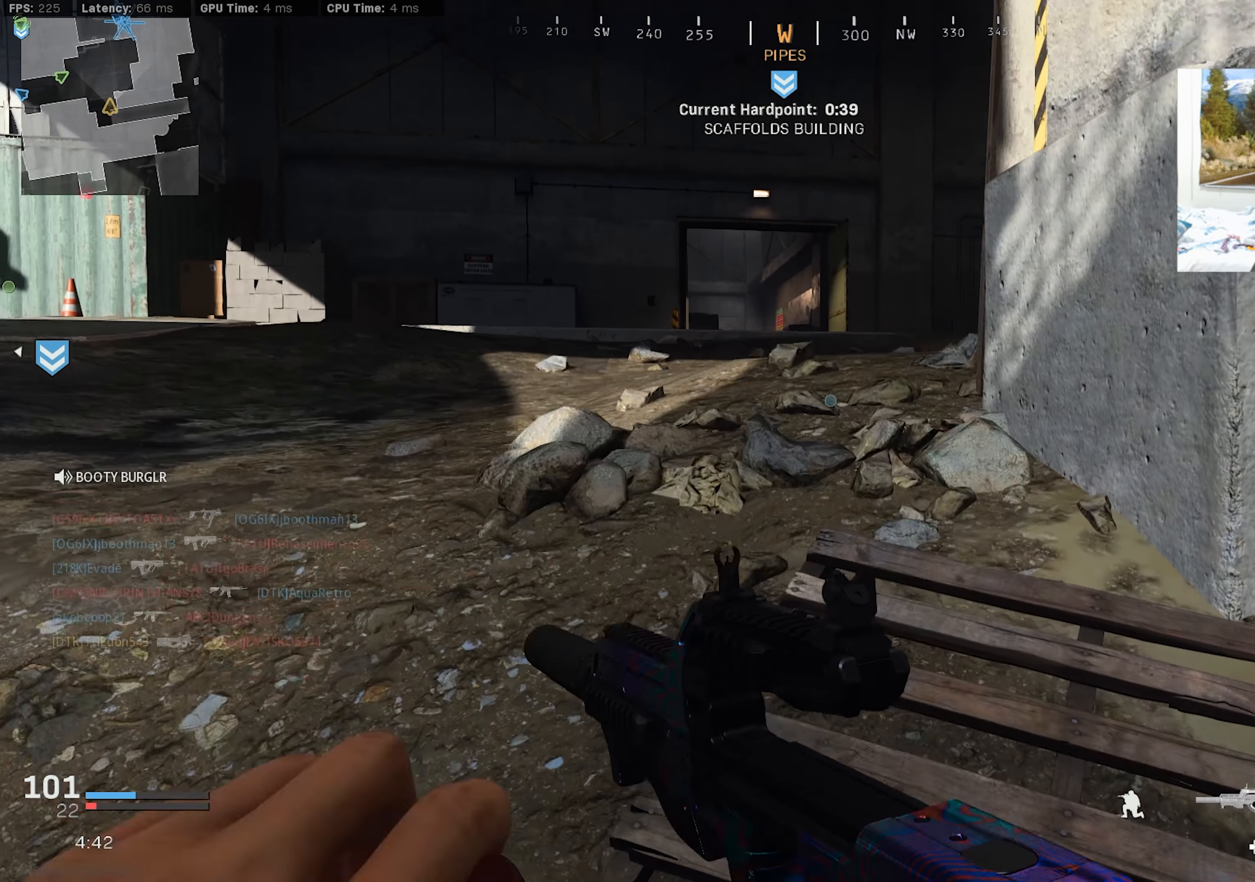
{"buttons": [], "left_stick": "right", "right_stick": "center", "events": [[366, "left_stick", "right"], [383, "R3", "up"]]}
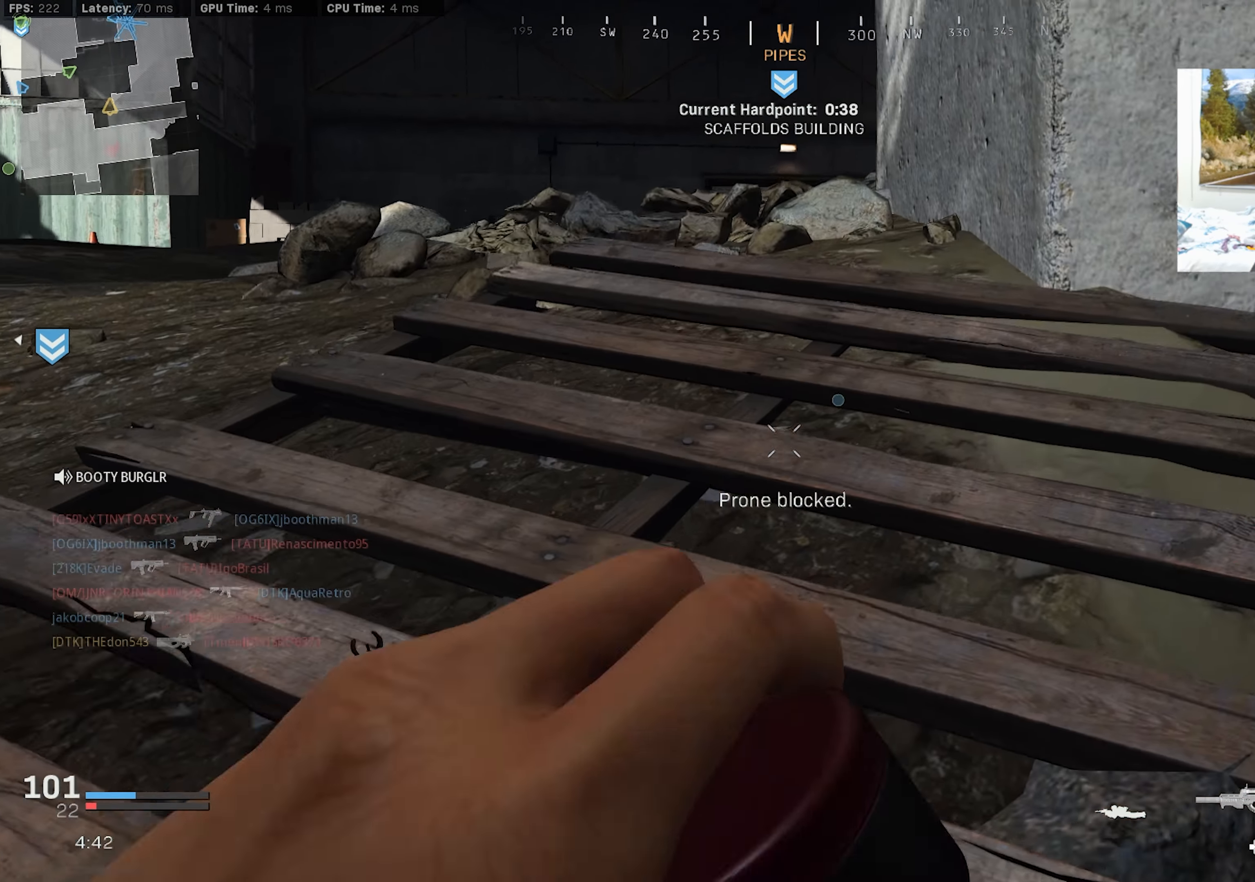
{"buttons": [], "left_stick": "center", "right_stick": "center", "events": [[83, "left_stick", "center"]]}
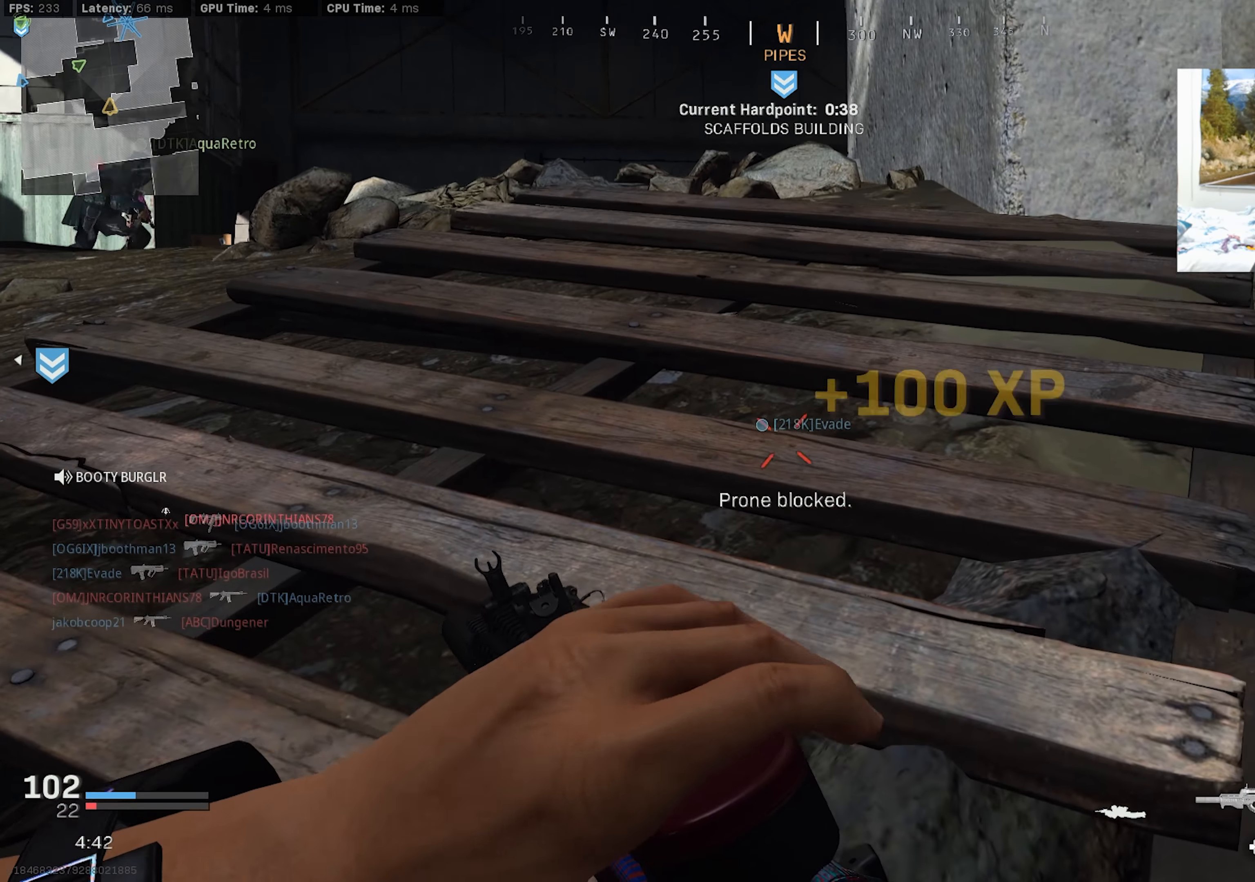
{"buttons": [], "left_stick": "right", "right_stick": "center", "events": [[216, "left_stick", "up"], [400, "R3", "down"], [450, "left_stick", "right"], [500, "R3", "up"]]}
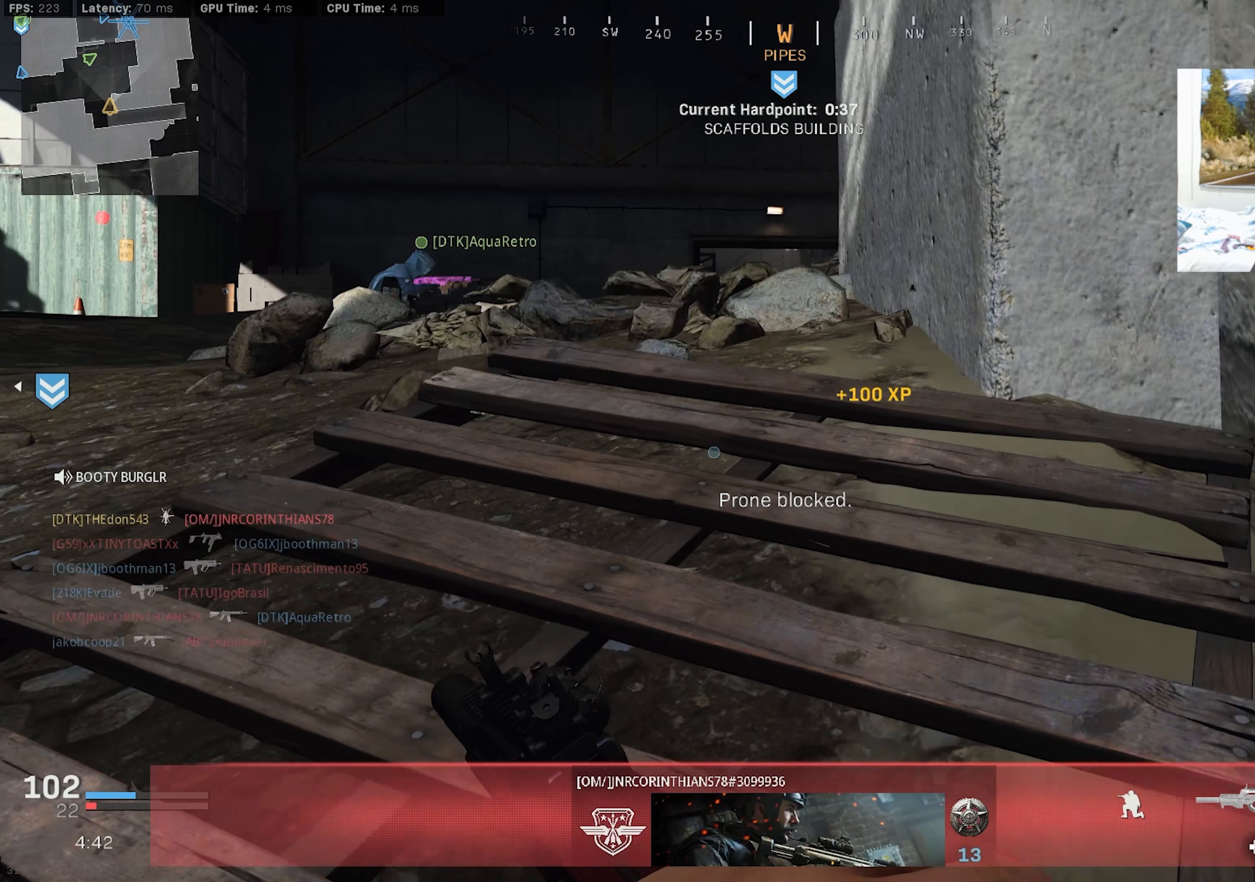
{"buttons": [], "left_stick": "up-left", "right_stick": "center", "events": [[50, "left_stick", "down"], [117, "R3", "down"], [200, "left_stick", "right"], [217, "R3", "up"], [267, "left_stick", "up"], [317, "left_stick", "up-left"], [367, "L3", "down"], [450, "L3", "up"]]}
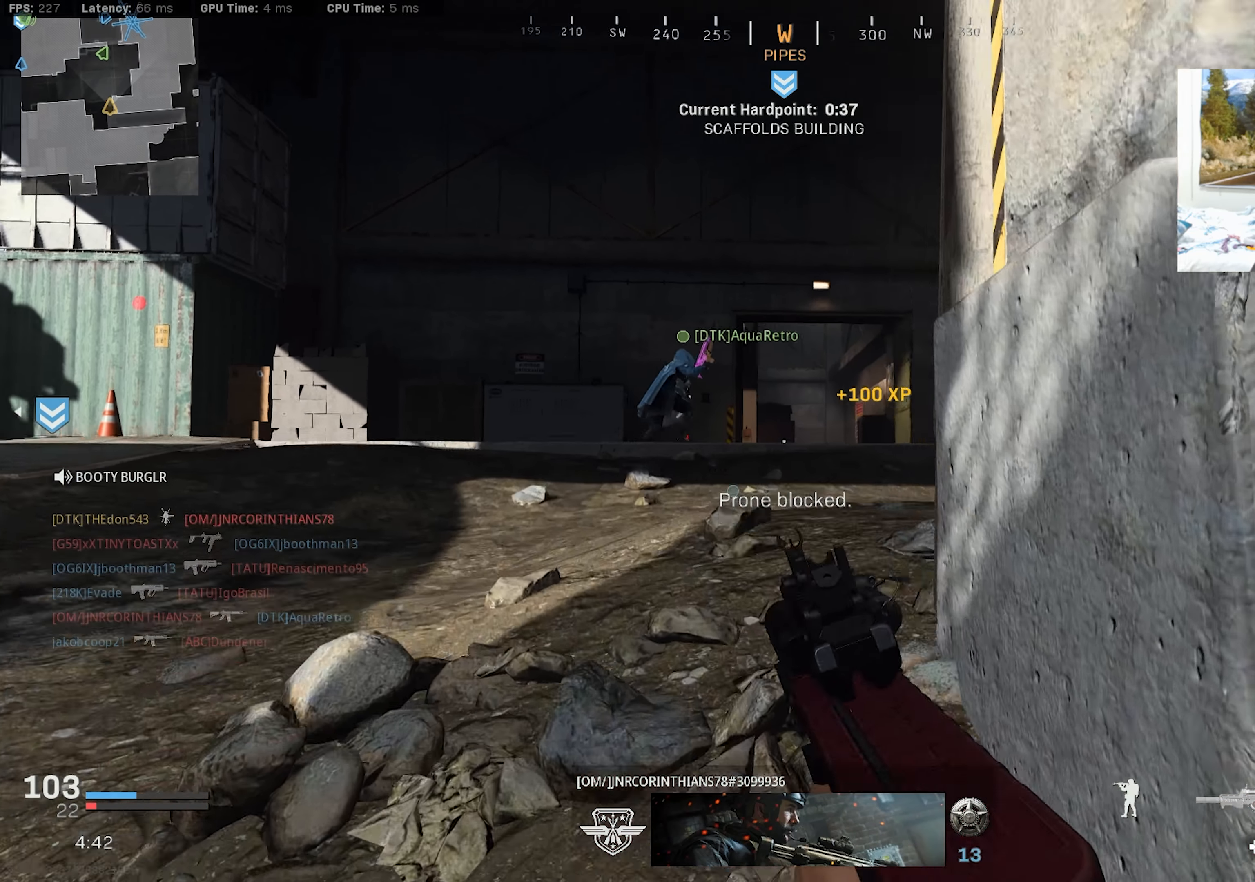
{"buttons": ["L3"], "left_stick": "up", "right_stick": "down-right", "events": [[17, "L3", "down"], [100, "L3", "up"], [133, "right_stick", "right"], [150, "L3", "down"], [267, "left_stick", "up"], [400, "right_stick", "down-right"], [417, "L3", "up"], [500, "L3", "down"]]}
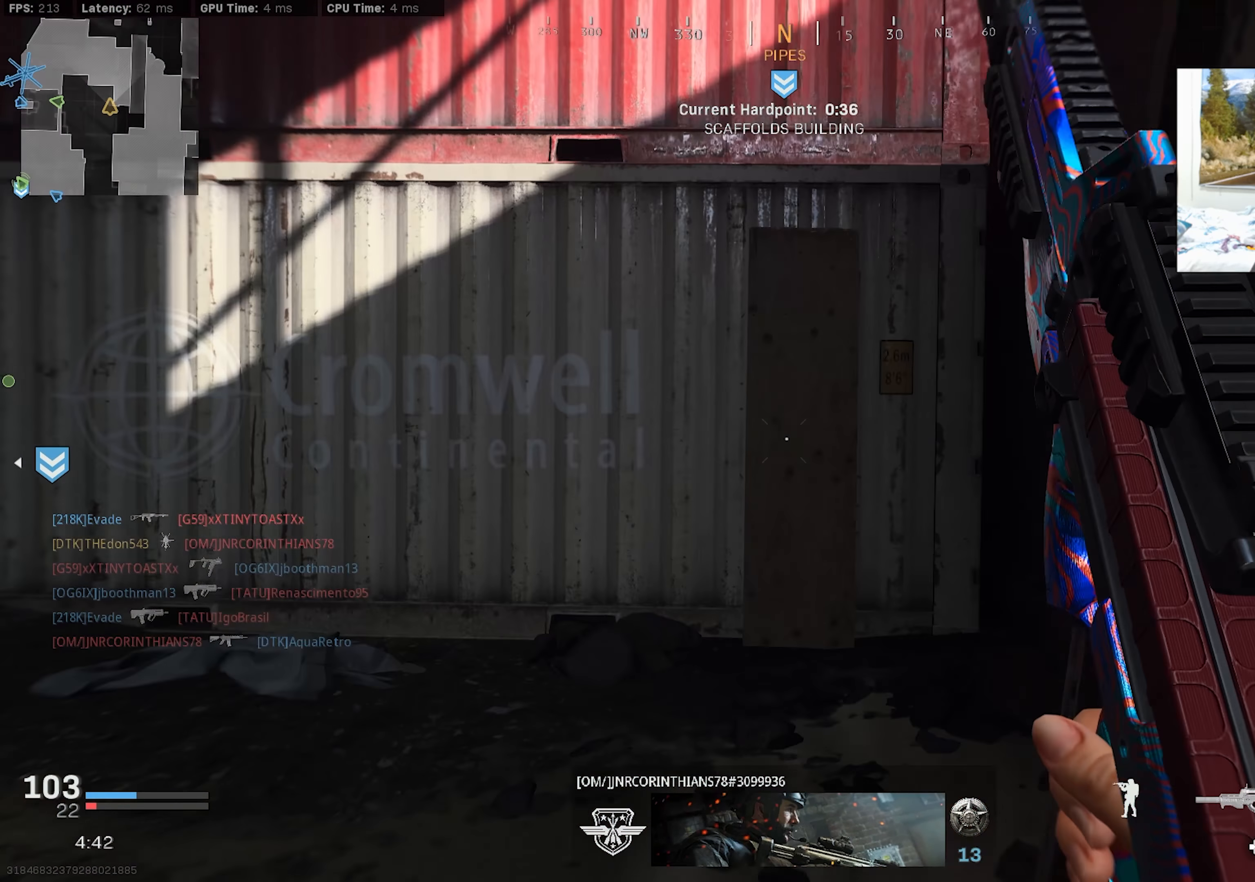
{"buttons": ["CROSS", "R3"], "left_stick": "down", "right_stick": "left", "events": [[83, "L3", "up"], [83, "right_stick", "down"], [100, "left_stick", "up-right"], [133, "right_stick", "down-left"], [150, "L3", "down"], [167, "R3", "down"], [267, "right_stick", "left"], [283, "L3", "up"], [300, "R3", "up"], [367, "left_stick", "down-right"], [433, "R3", "down"], [467, "CROSS", "down"], [483, "left_stick", "down"]]}
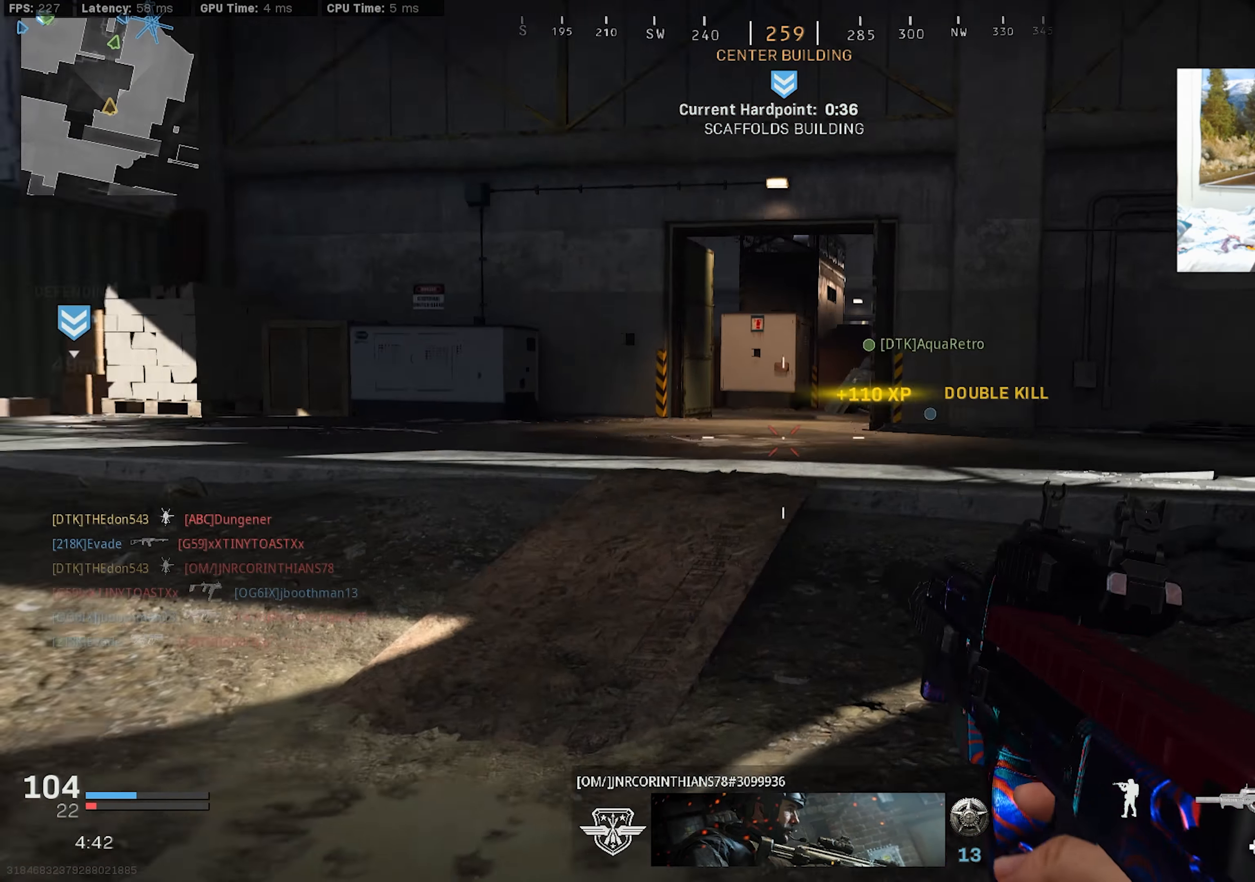
{"buttons": [], "left_stick": "down-right", "right_stick": "center", "events": [[67, "right_stick", "center"], [117, "CROSS", "up"], [117, "R3", "up"], [167, "right_stick", "left"], [317, "left_stick", "down-left"], [450, "left_stick", "center"], [483, "right_stick", "center"], [500, "left_stick", "down-right"]]}
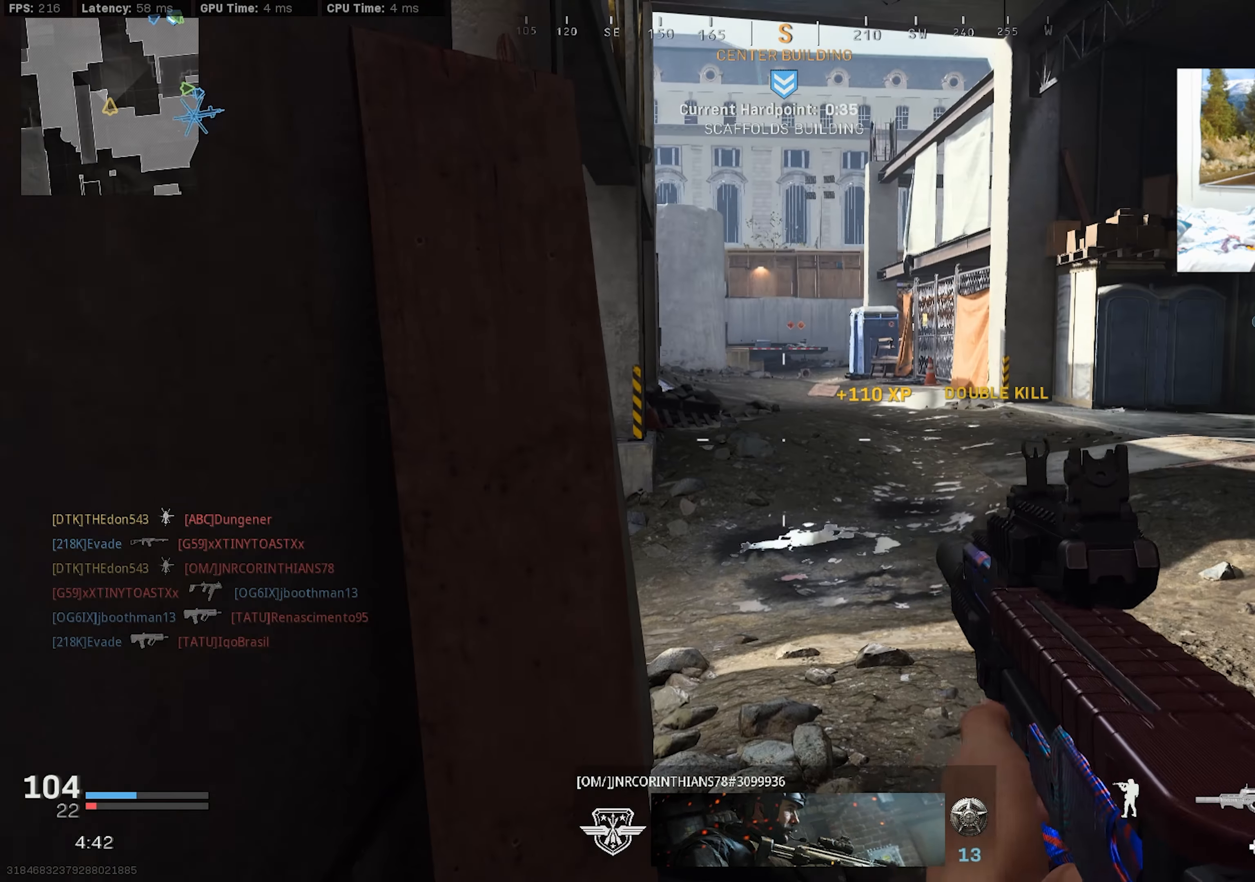
{"buttons": [], "left_stick": "right", "right_stick": "center", "events": [[133, "left_stick", "right"]]}
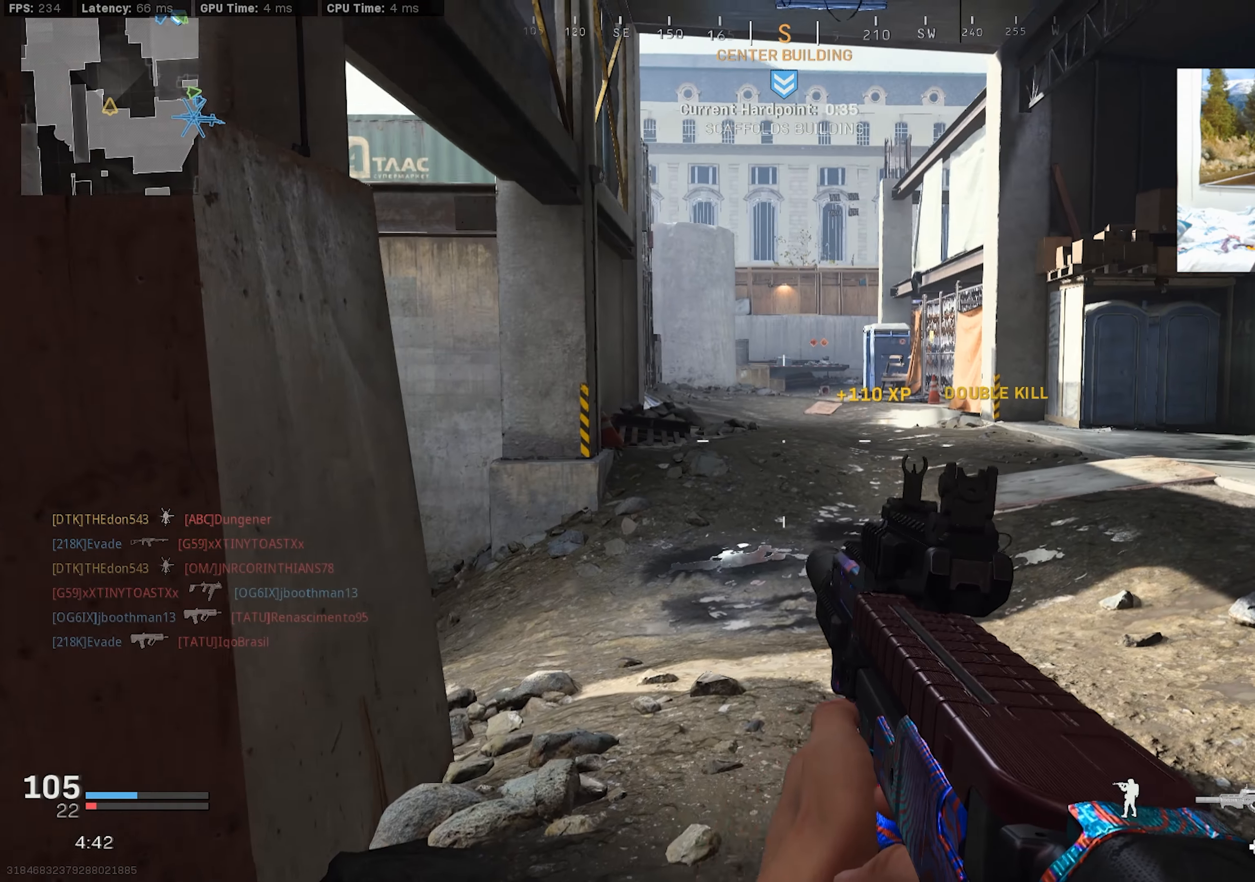
{"buttons": [], "left_stick": "up-left", "right_stick": "center", "events": [[350, "right_stick", "left"], [433, "left_stick", "up-left"], [500, "right_stick", "center"]]}
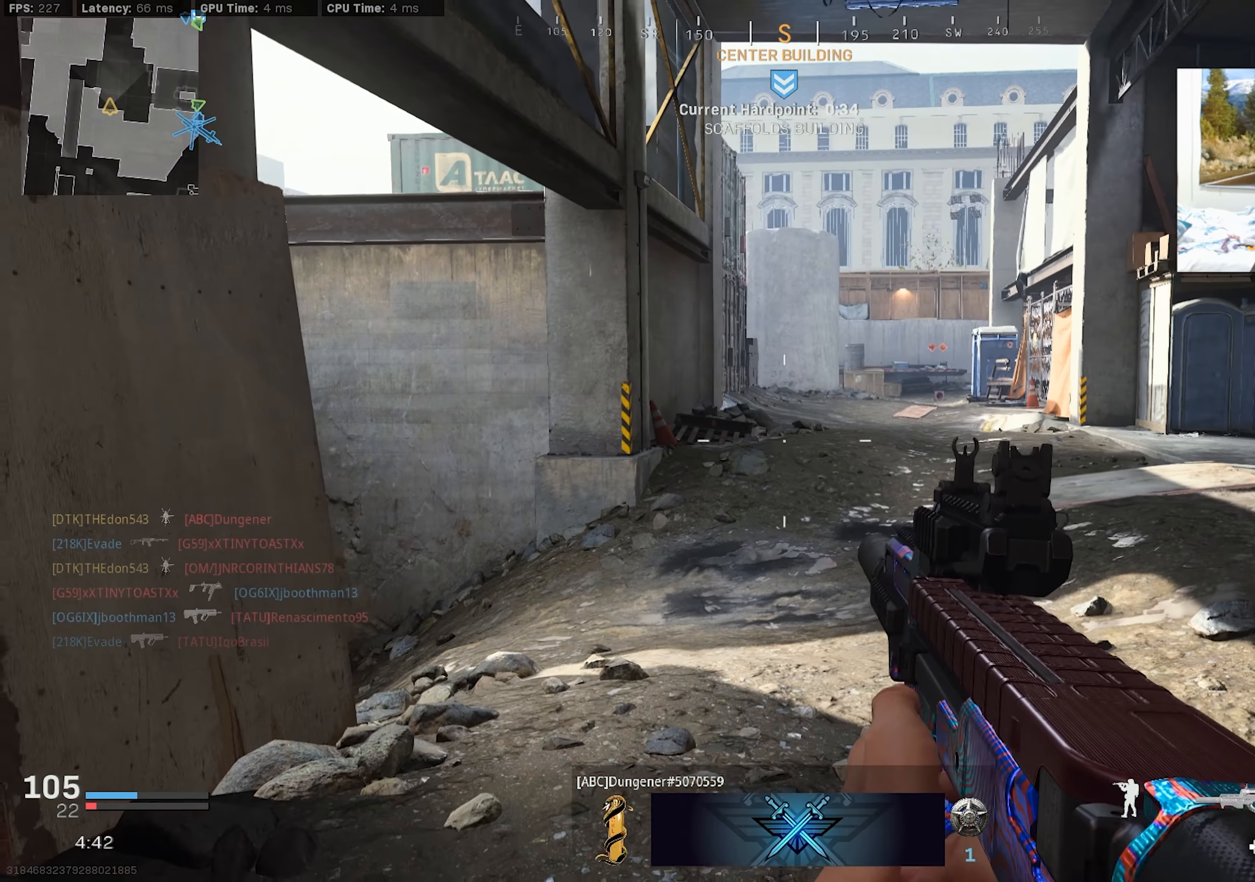
{"buttons": [], "left_stick": "left", "right_stick": "center", "events": [[100, "left_stick", "up-right"], [200, "left_stick", "down-right"], [267, "left_stick", "down-left"], [317, "left_stick", "left"]]}
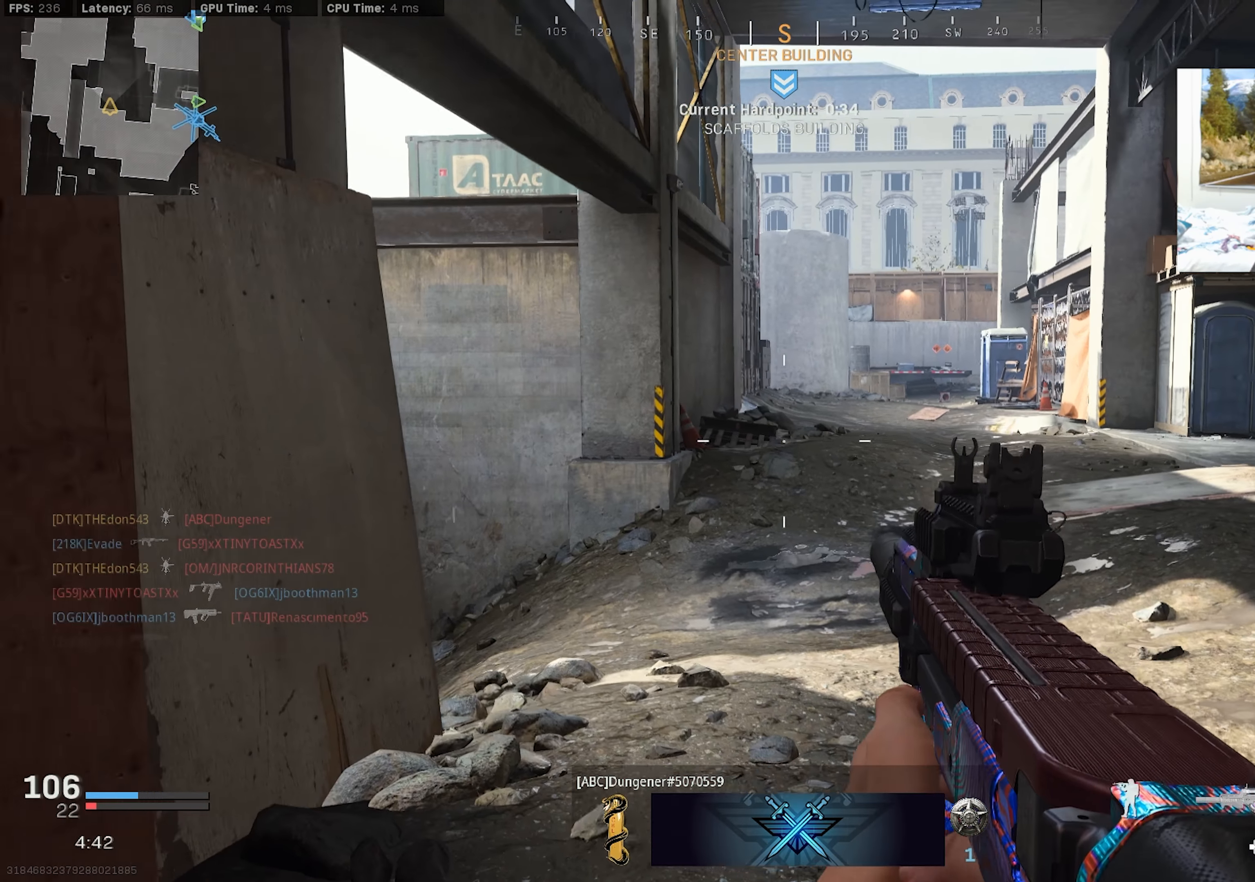
{"buttons": [], "left_stick": "down", "right_stick": "center", "events": [[67, "right_stick", "right"], [233, "left_stick", "down-left"], [367, "left_stick", "down"], [500, "right_stick", "center"]]}
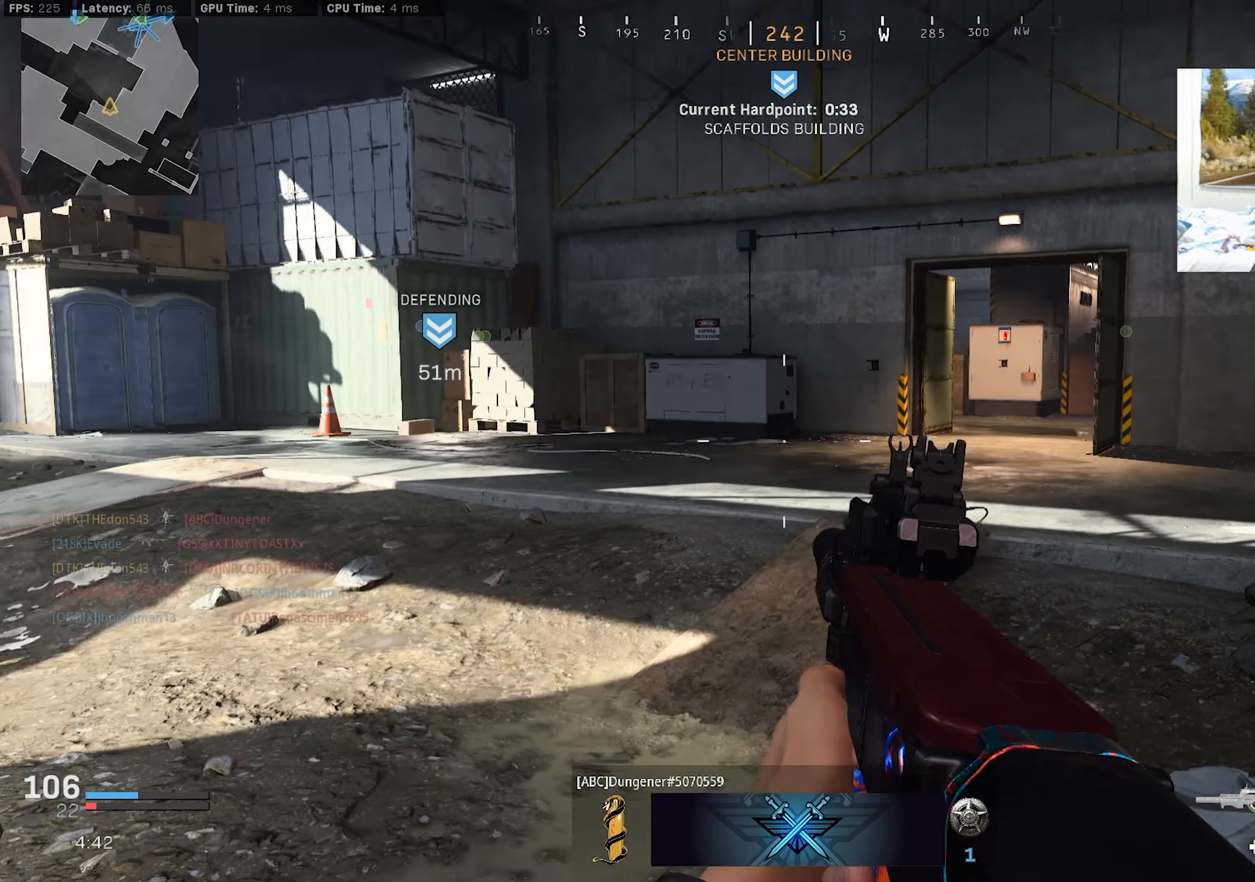
{"buttons": [], "left_stick": "up", "right_stick": "center", "events": [[50, "right_stick", "left"], [217, "left_stick", "center"], [300, "left_stick", "up"], [333, "right_stick", "center"]]}
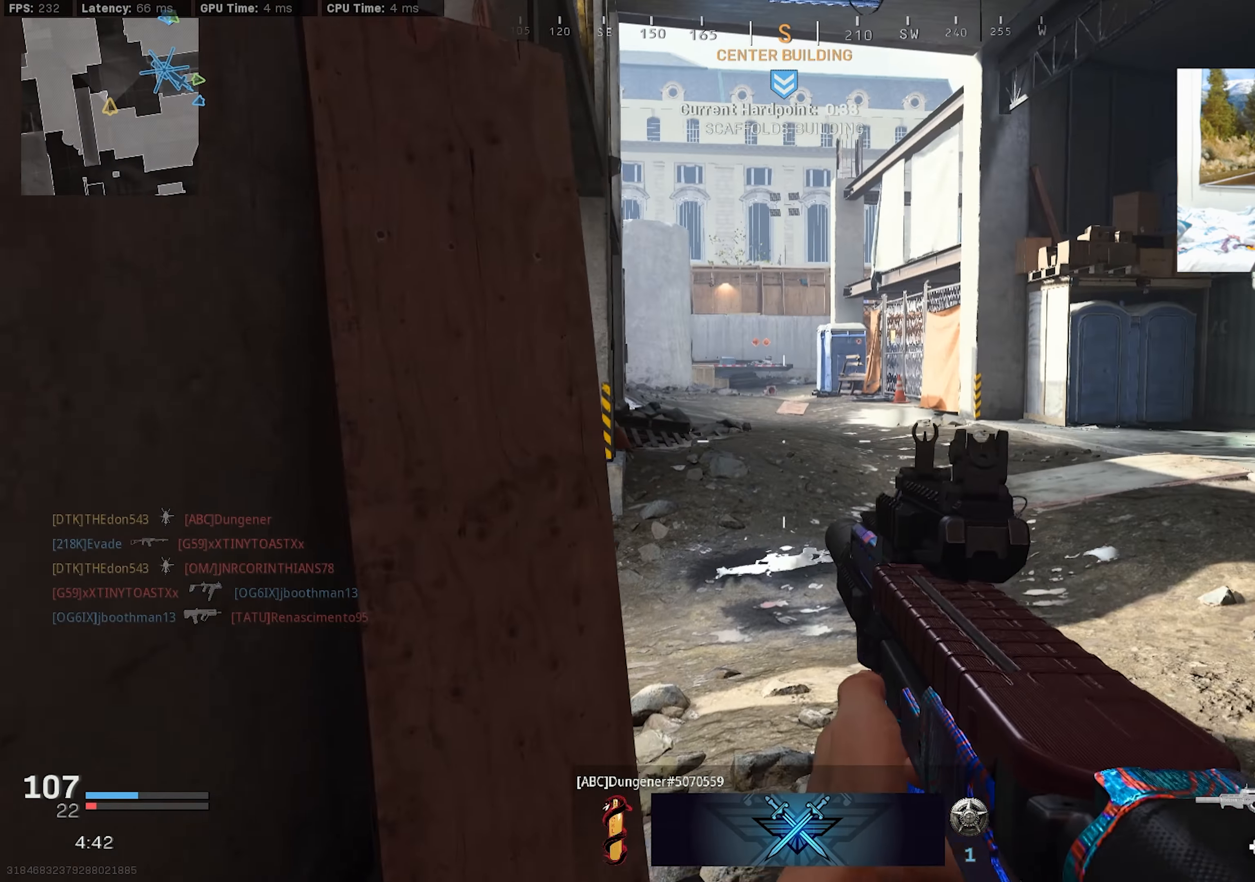
{"buttons": [], "left_stick": "down", "right_stick": "center", "events": [[183, "left_stick", "right"], [283, "left_stick", "down"]]}
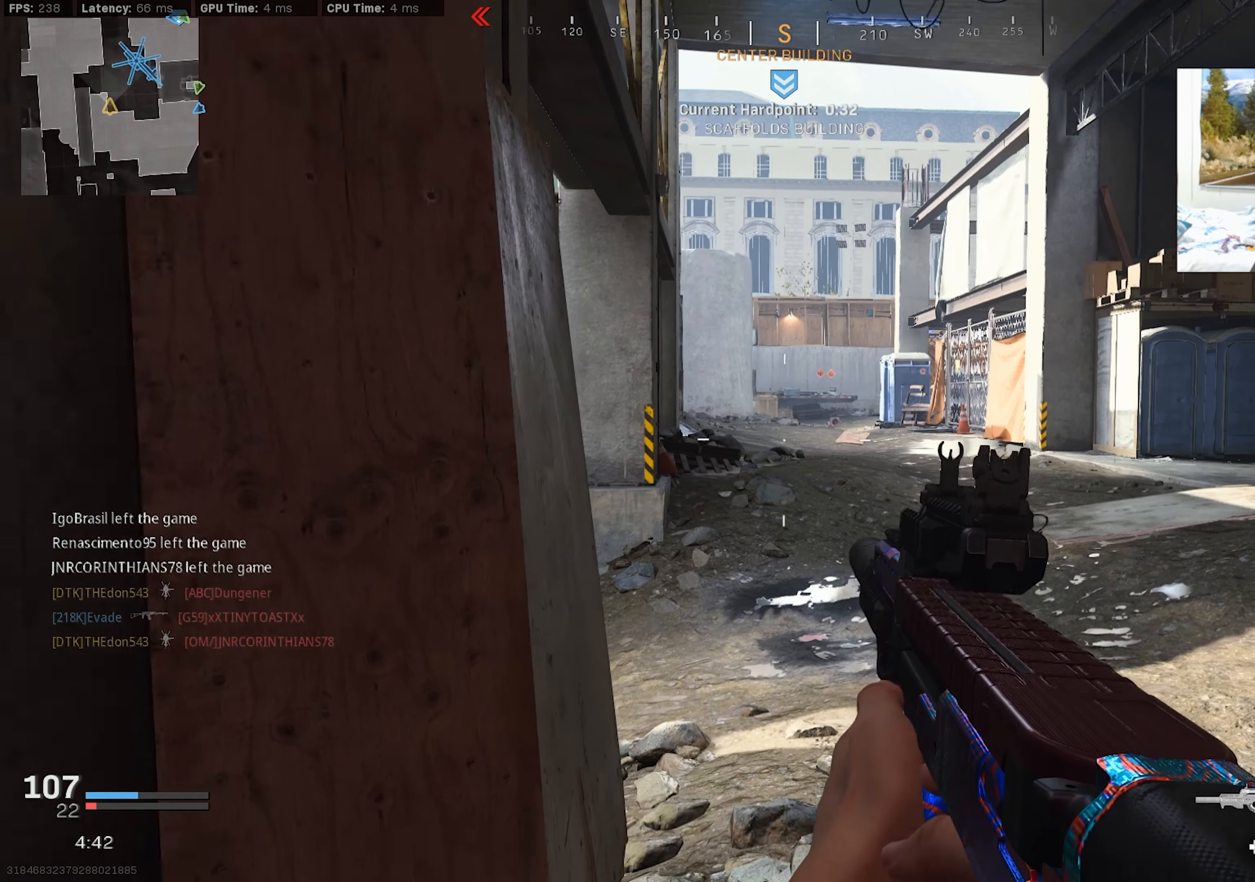
{"buttons": ["TOUCHPAD"], "left_stick": "center", "right_stick": "center", "events": [[50, "left_stick", "center"], [100, "left_stick", "up"], [250, "left_stick", "right"], [317, "left_stick", "center"], [484, "TOUCHPAD", "down"]]}
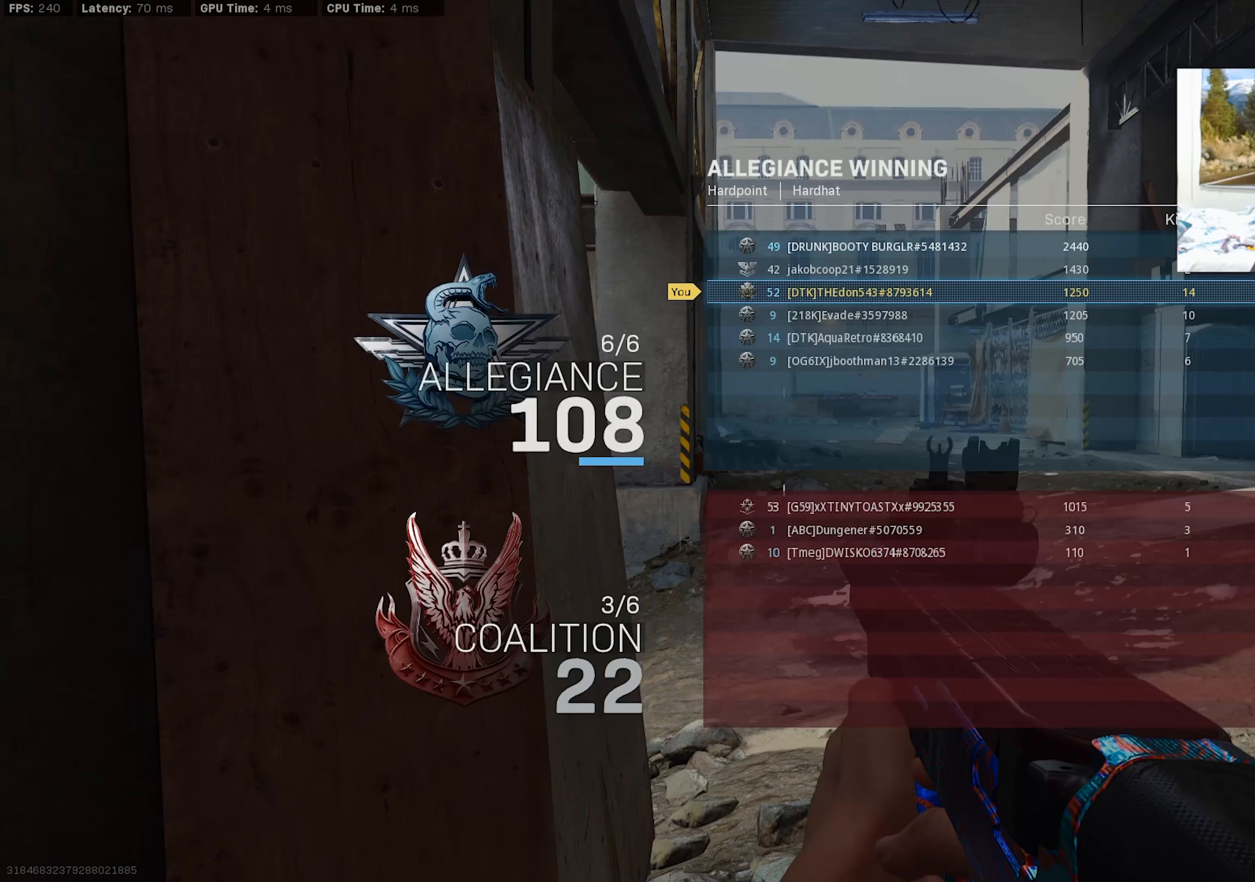
{"buttons": ["L3"], "left_stick": "up-right", "right_stick": "center", "events": [[50, "TOUCHPAD", "up"], [117, "TOUCHPAD", "down"], [184, "TOUCHPAD", "up"], [400, "left_stick", "up-right"], [450, "L3", "down"]]}